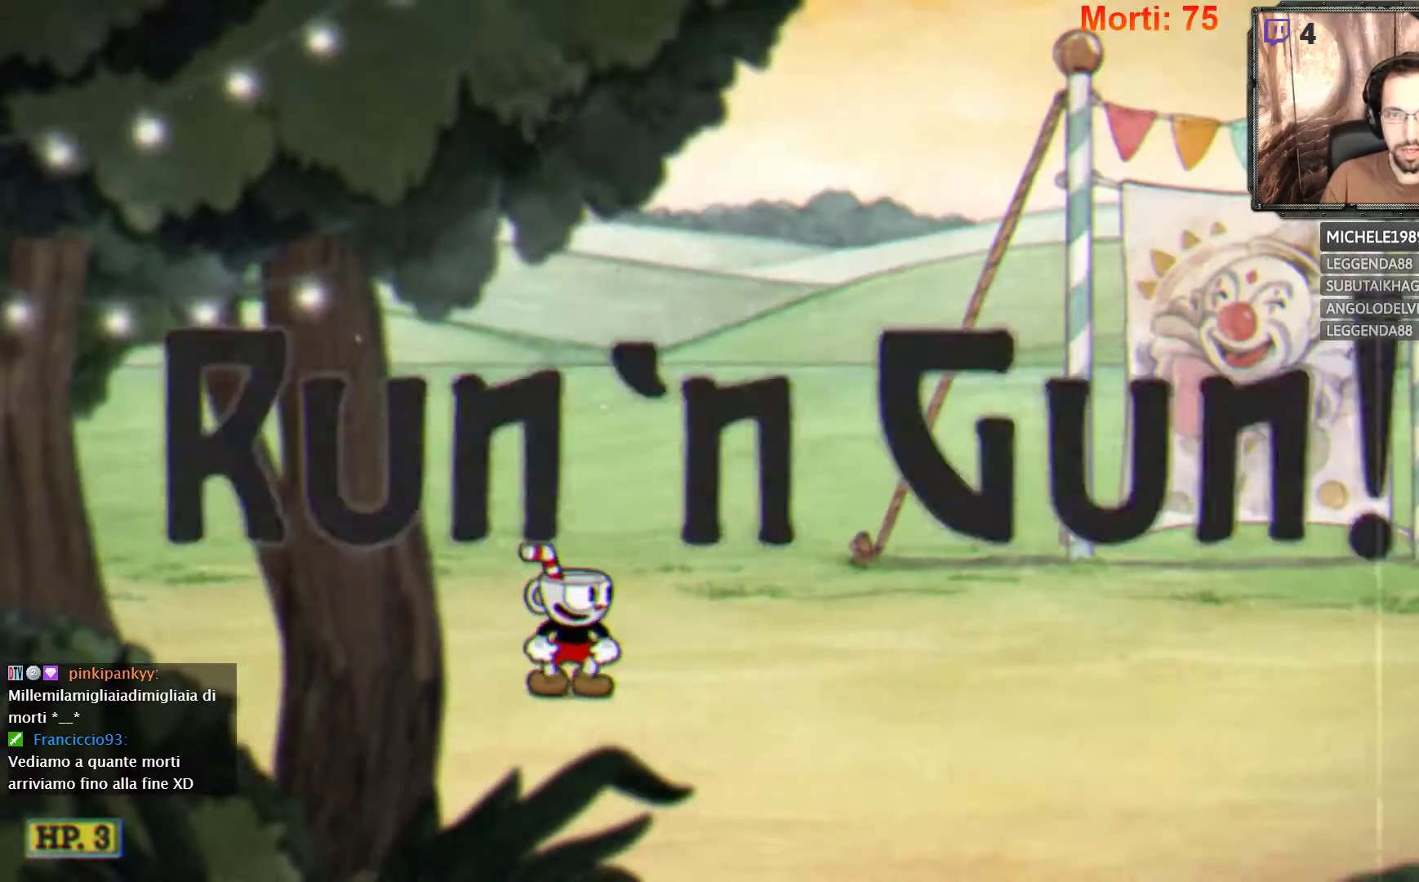
Gameplay with a controller (Xbox layout); each line is a JSON object with the inputs held at the frame after it. "events" lists button and stick changes between this image and that frame as [ms after this image, input, new state], when the widget could be followed in between. Not read: L3 R3.
{"buttons": ["L2"], "left_stick": "center", "right_stick": "center", "events": [[100, "L2", "down"]]}
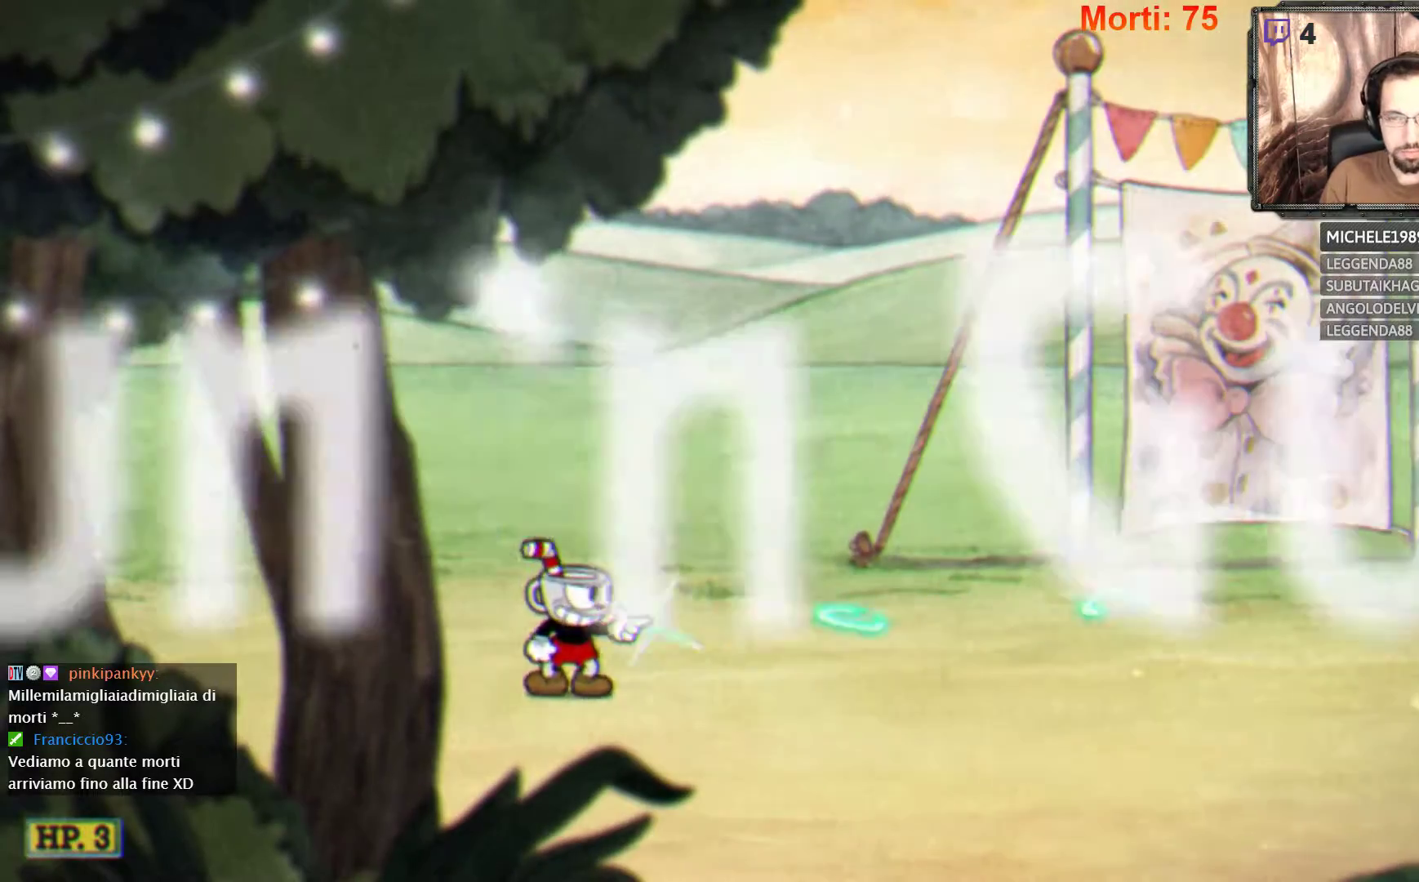
{"buttons": ["L2"], "left_stick": "up-right", "right_stick": "center", "events": [[133, "left_stick", "right"], [200, "left_stick", "up-right"]]}
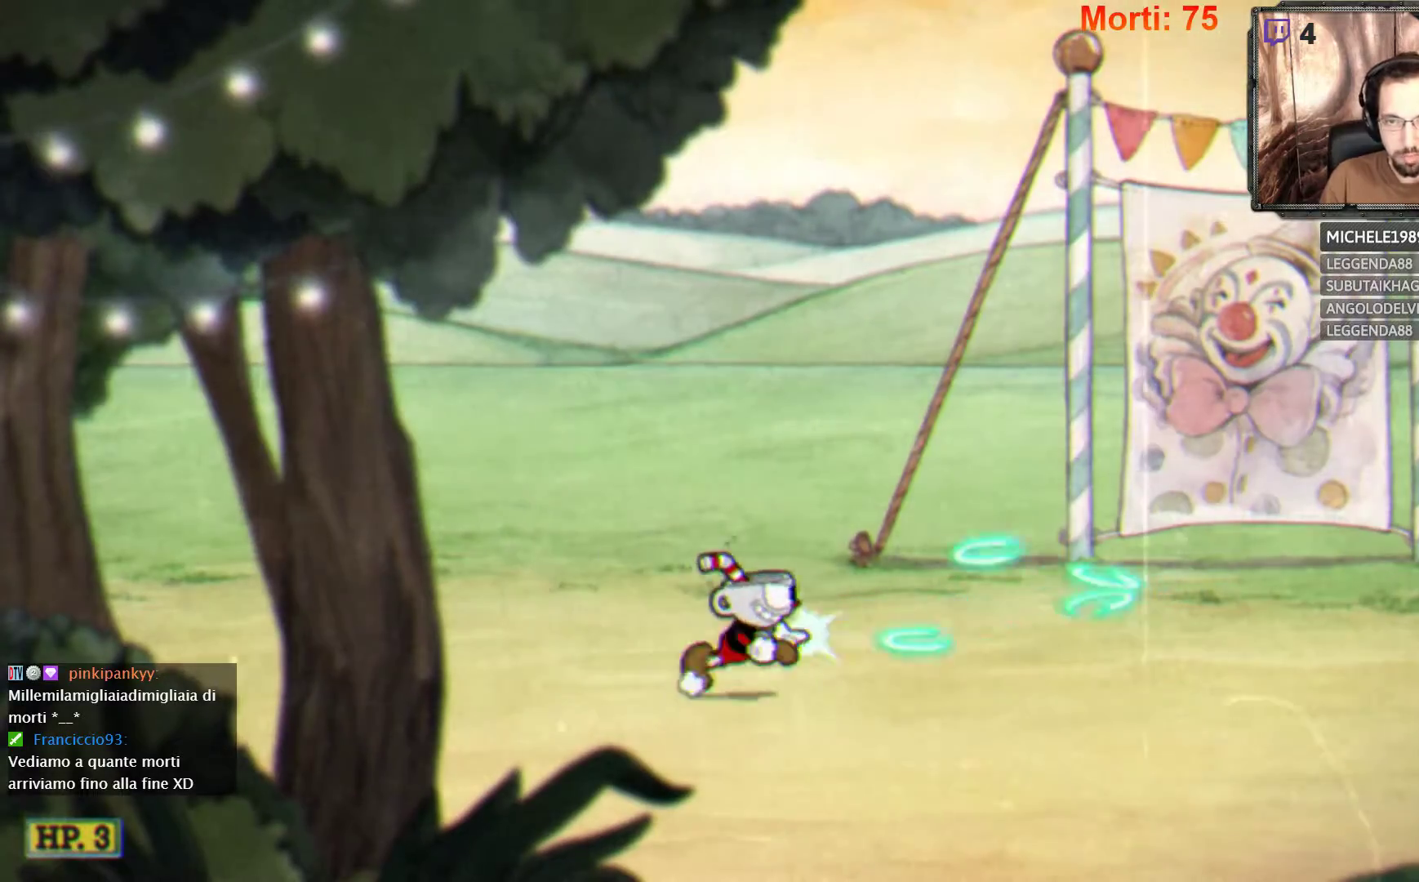
{"buttons": ["L2"], "left_stick": "up-right", "right_stick": "up-right", "events": [[333, "right_stick", "up-right"]]}
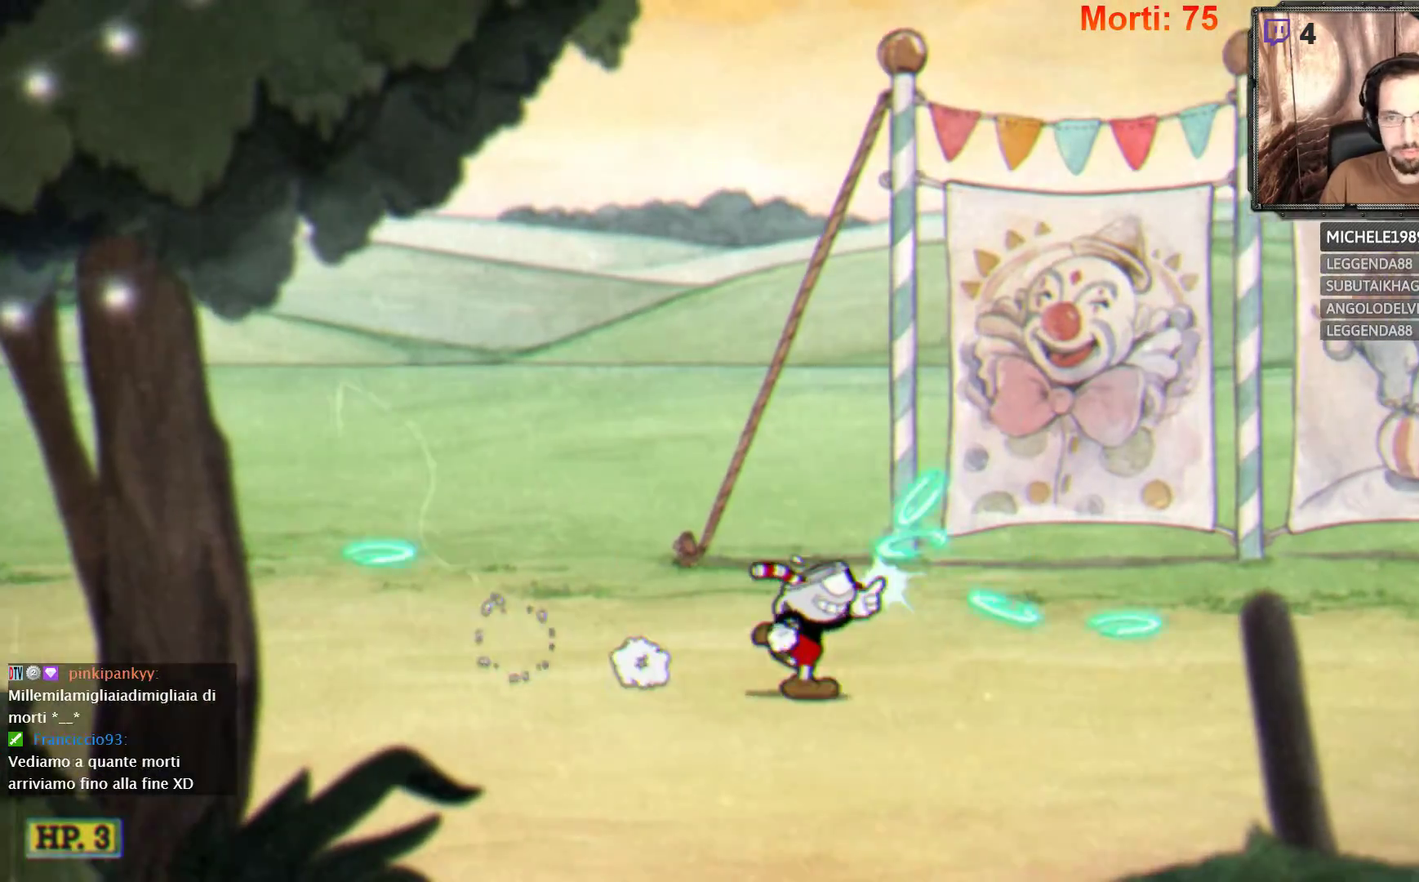
{"buttons": ["L2"], "left_stick": "up-right", "right_stick": "up-right", "events": []}
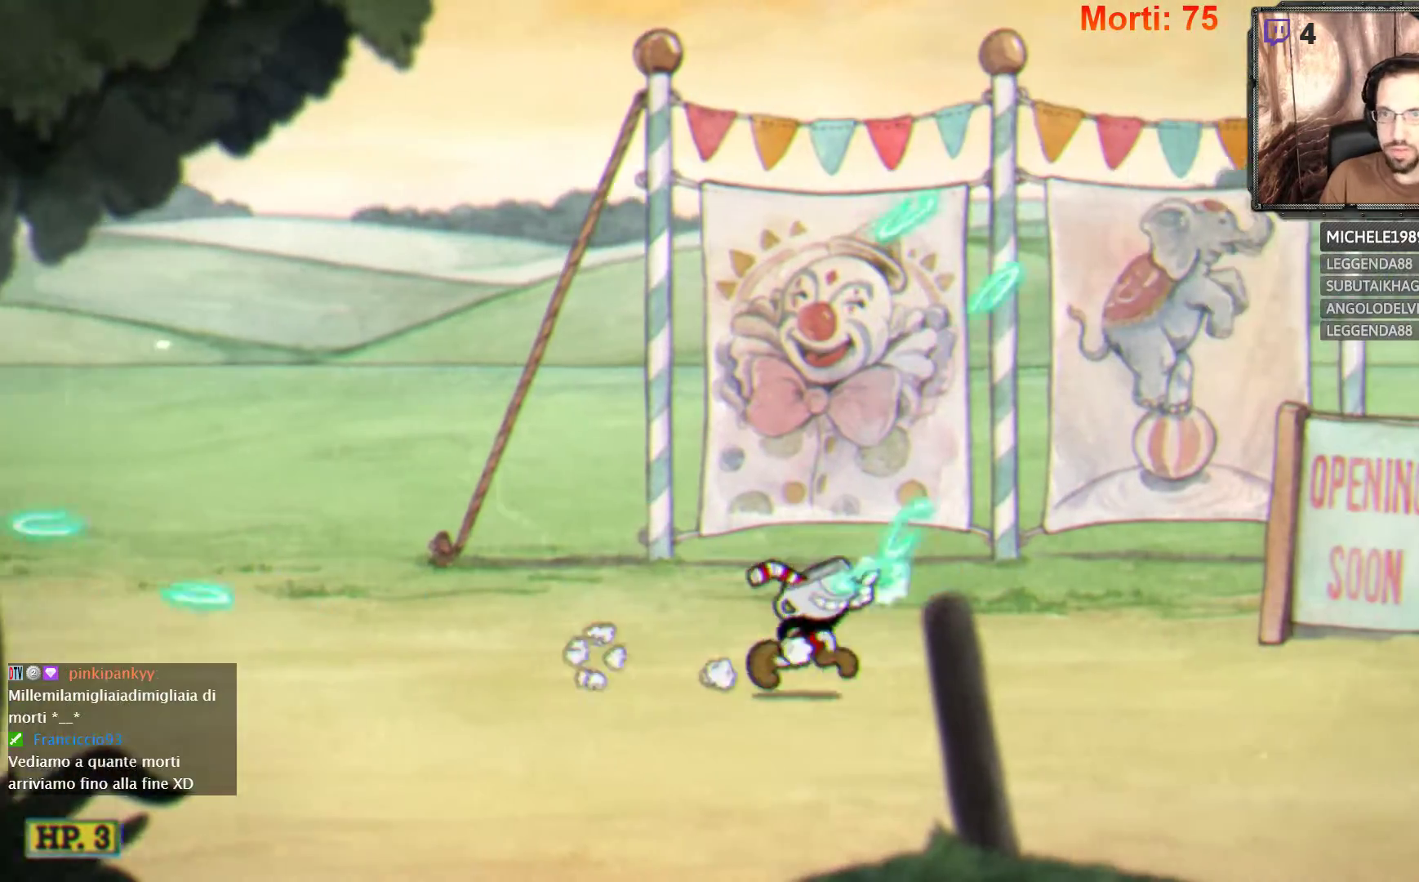
{"buttons": ["L2"], "left_stick": "up-right", "right_stick": "right", "events": [[200, "right_stick", "right"]]}
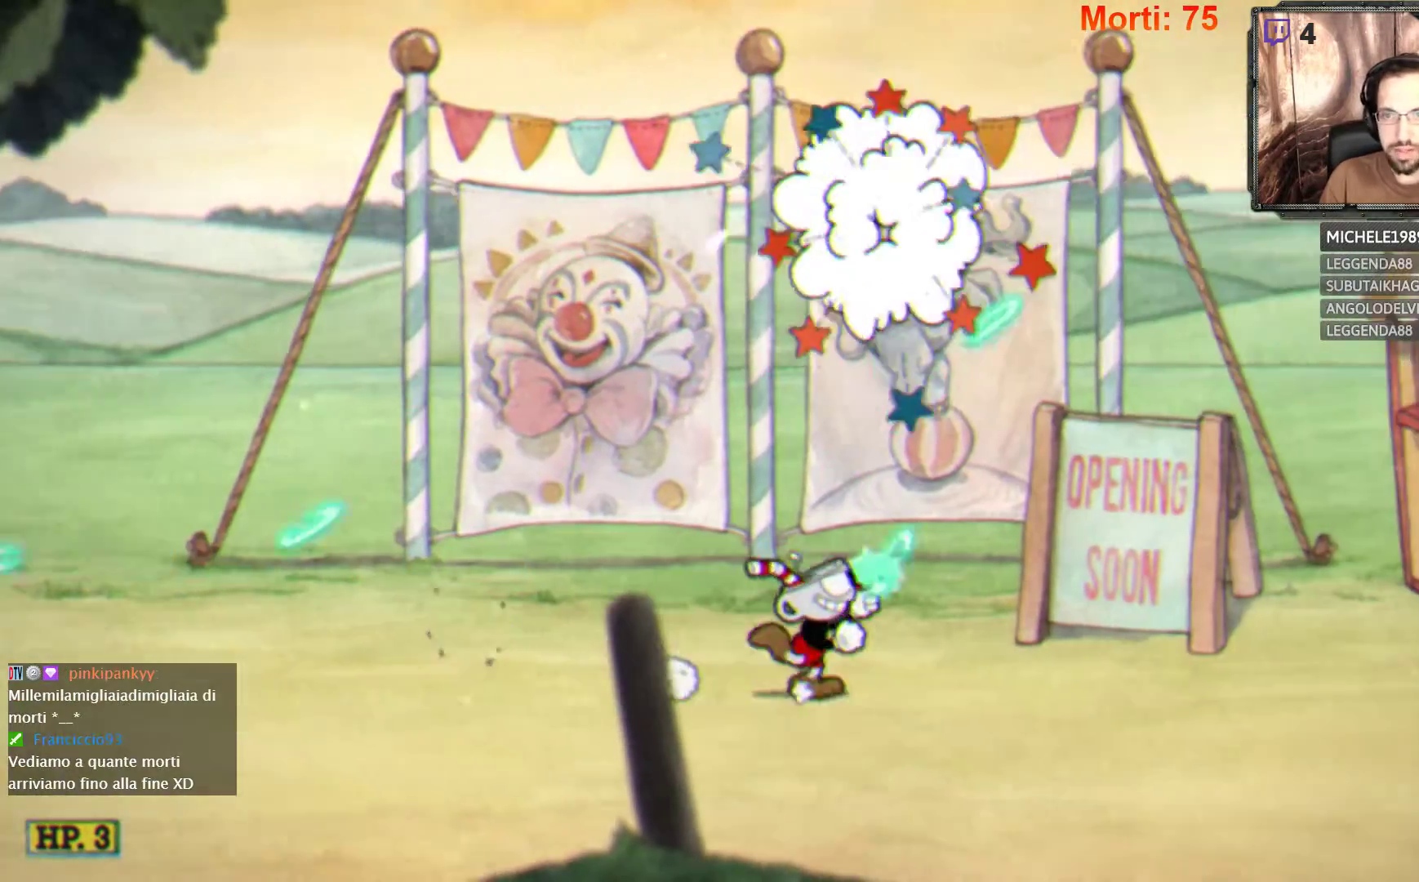
{"buttons": ["L2"], "left_stick": "up-left", "right_stick": "center", "events": [[67, "right_stick", "up-right"], [200, "right_stick", "center"], [400, "left_stick", "up-left"]]}
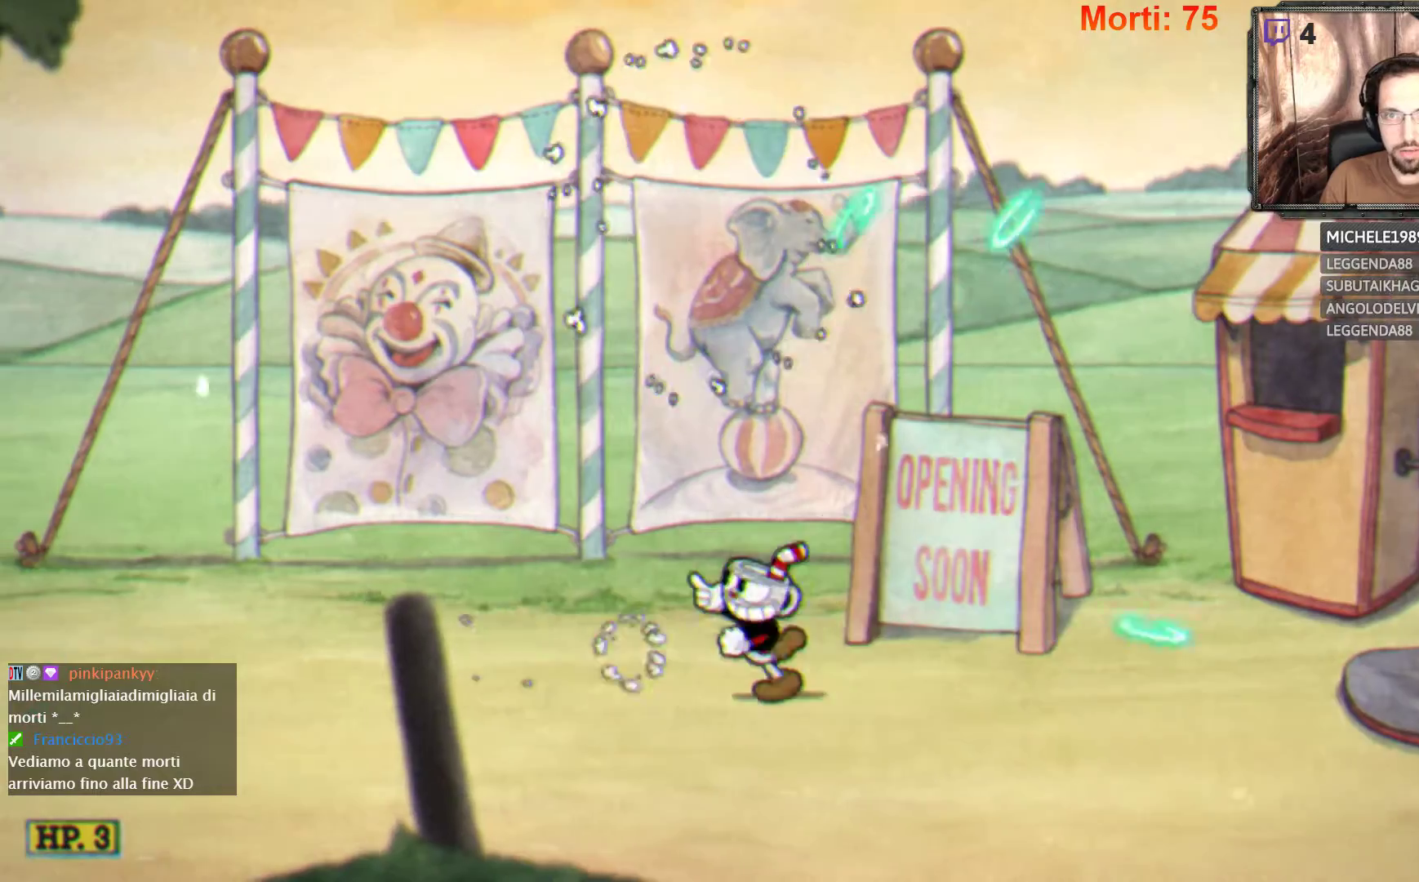
{"buttons": ["L2"], "left_stick": "up-right", "right_stick": "center", "events": [[300, "left_stick", "up"], [400, "left_stick", "up-right"]]}
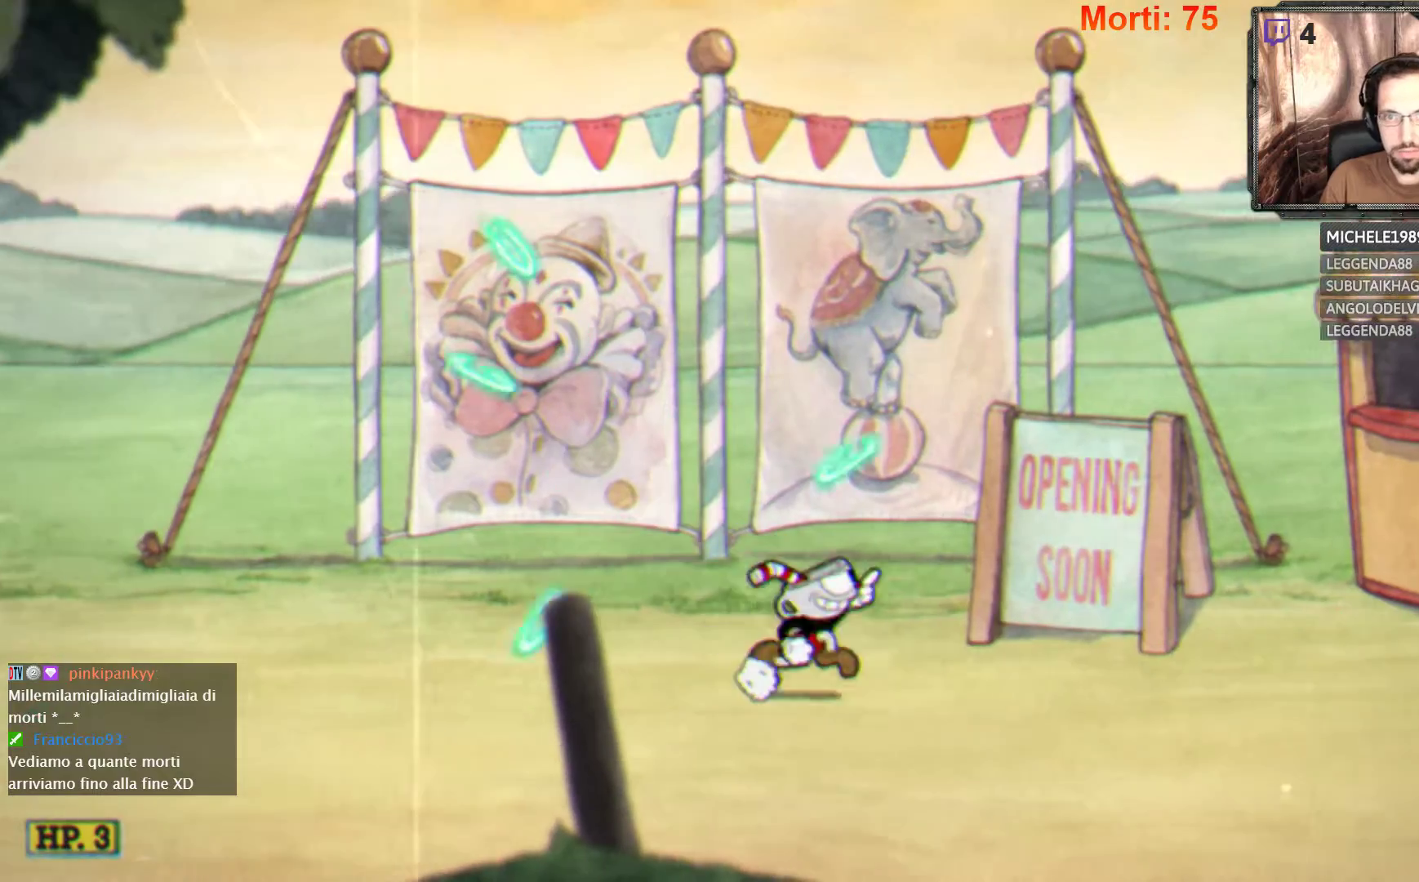
{"buttons": ["L2"], "left_stick": "up-right", "right_stick": "center", "events": []}
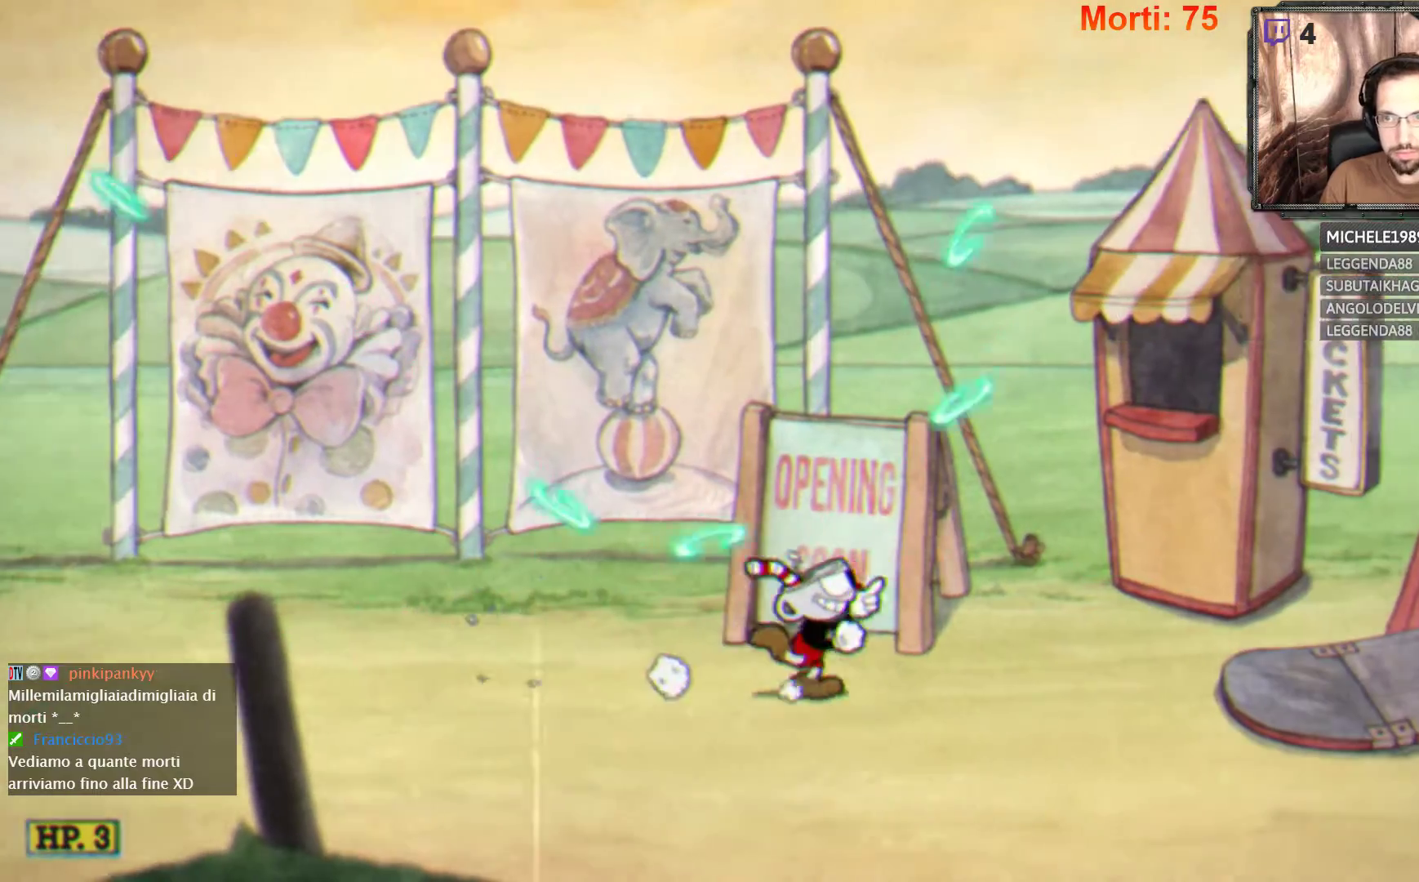
{"buttons": ["L2"], "left_stick": "up-right", "right_stick": "center", "events": []}
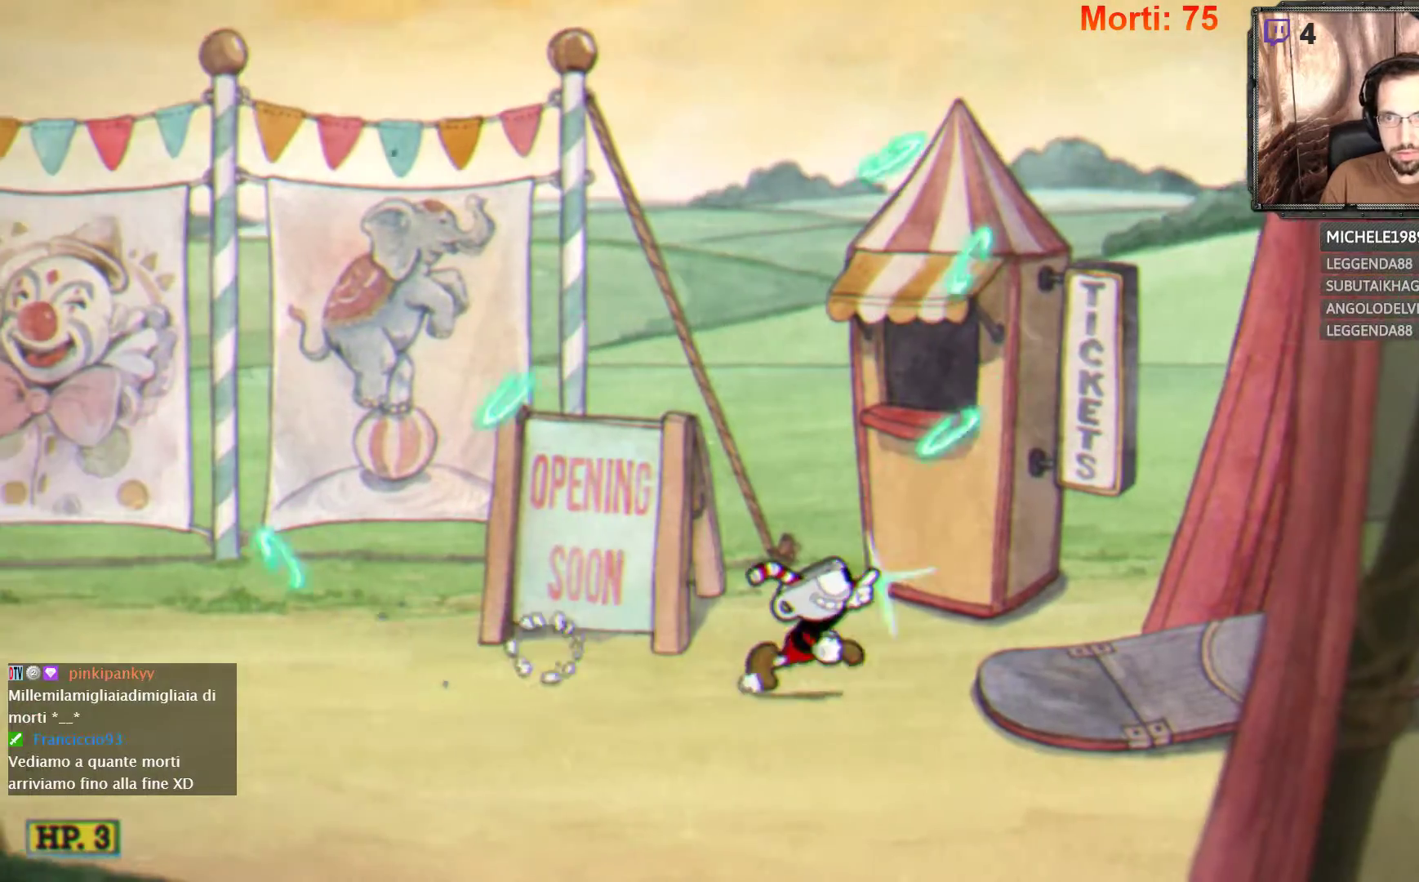
{"buttons": ["L2"], "left_stick": "up-right", "right_stick": "center", "events": []}
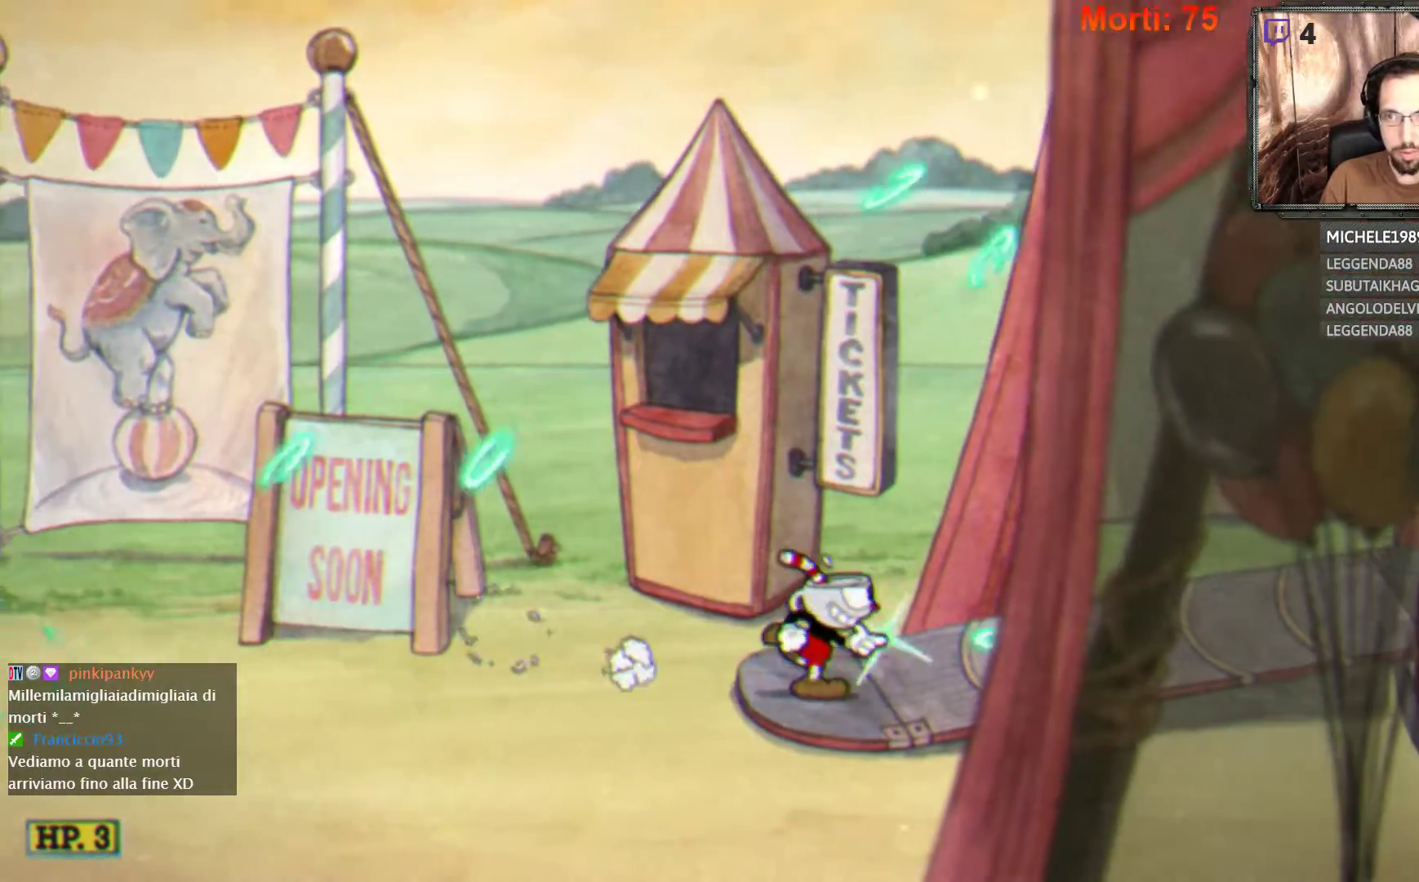
{"buttons": ["L2"], "left_stick": "up-right", "right_stick": "center", "events": []}
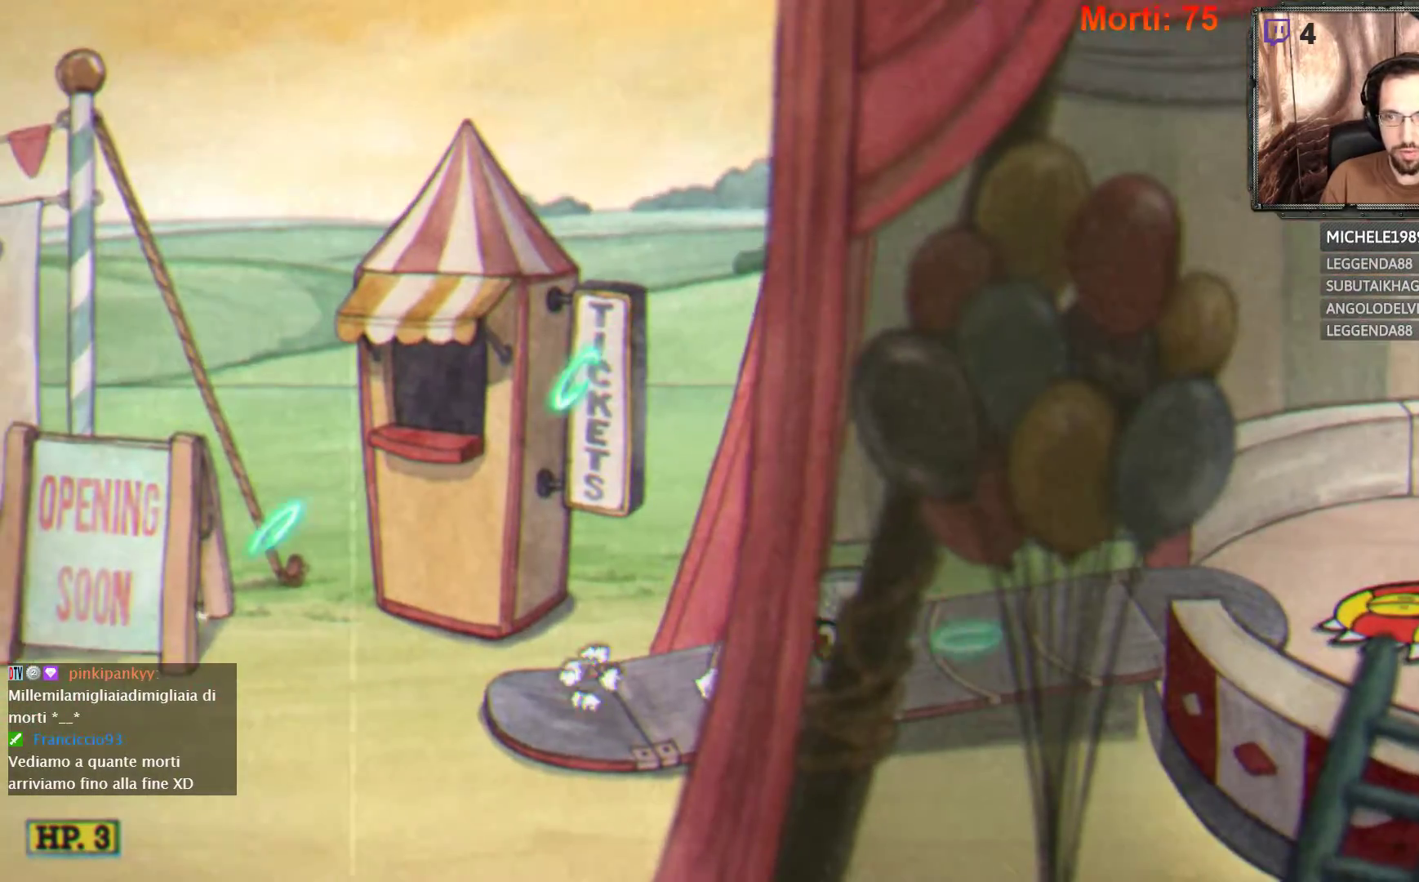
{"buttons": ["L2"], "left_stick": "up-right", "right_stick": "center", "events": []}
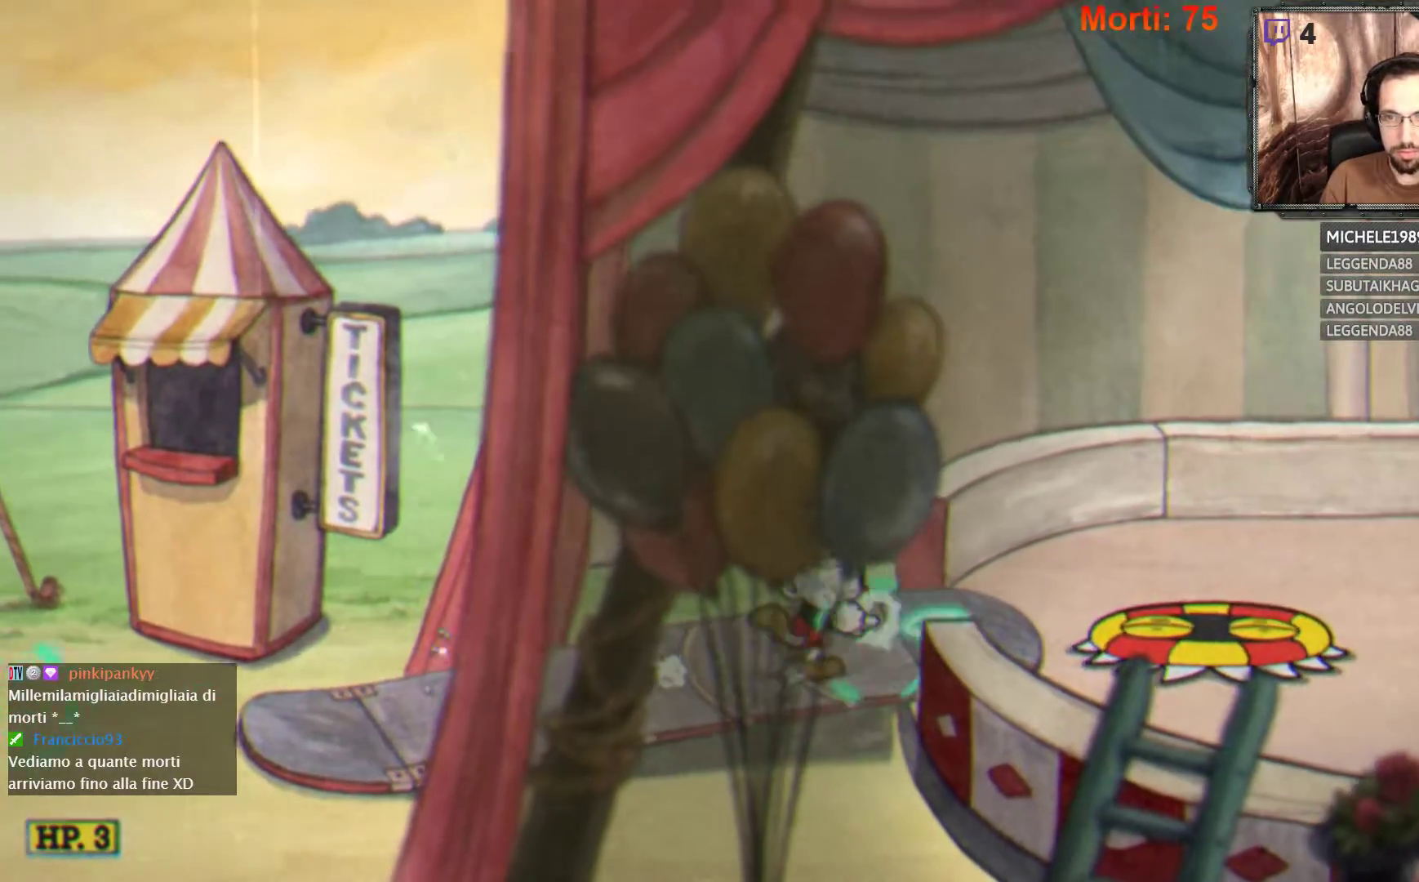
{"buttons": ["A"], "left_stick": "up-right", "right_stick": "center", "events": [[233, "L2", "up"], [333, "A", "down"]]}
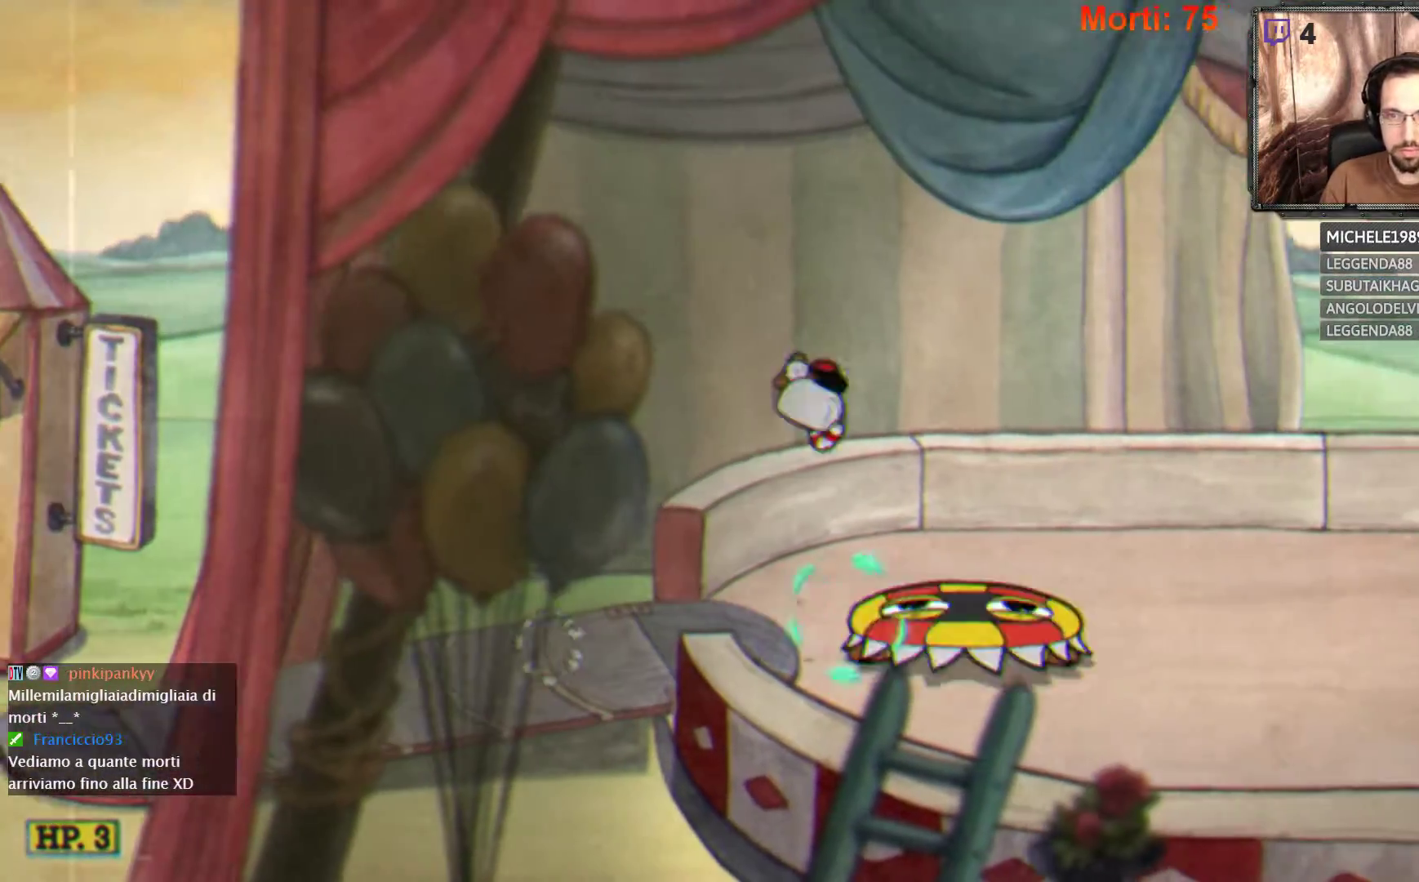
{"buttons": [], "left_stick": "up-right", "right_stick": "center", "events": [[333, "A", "up"]]}
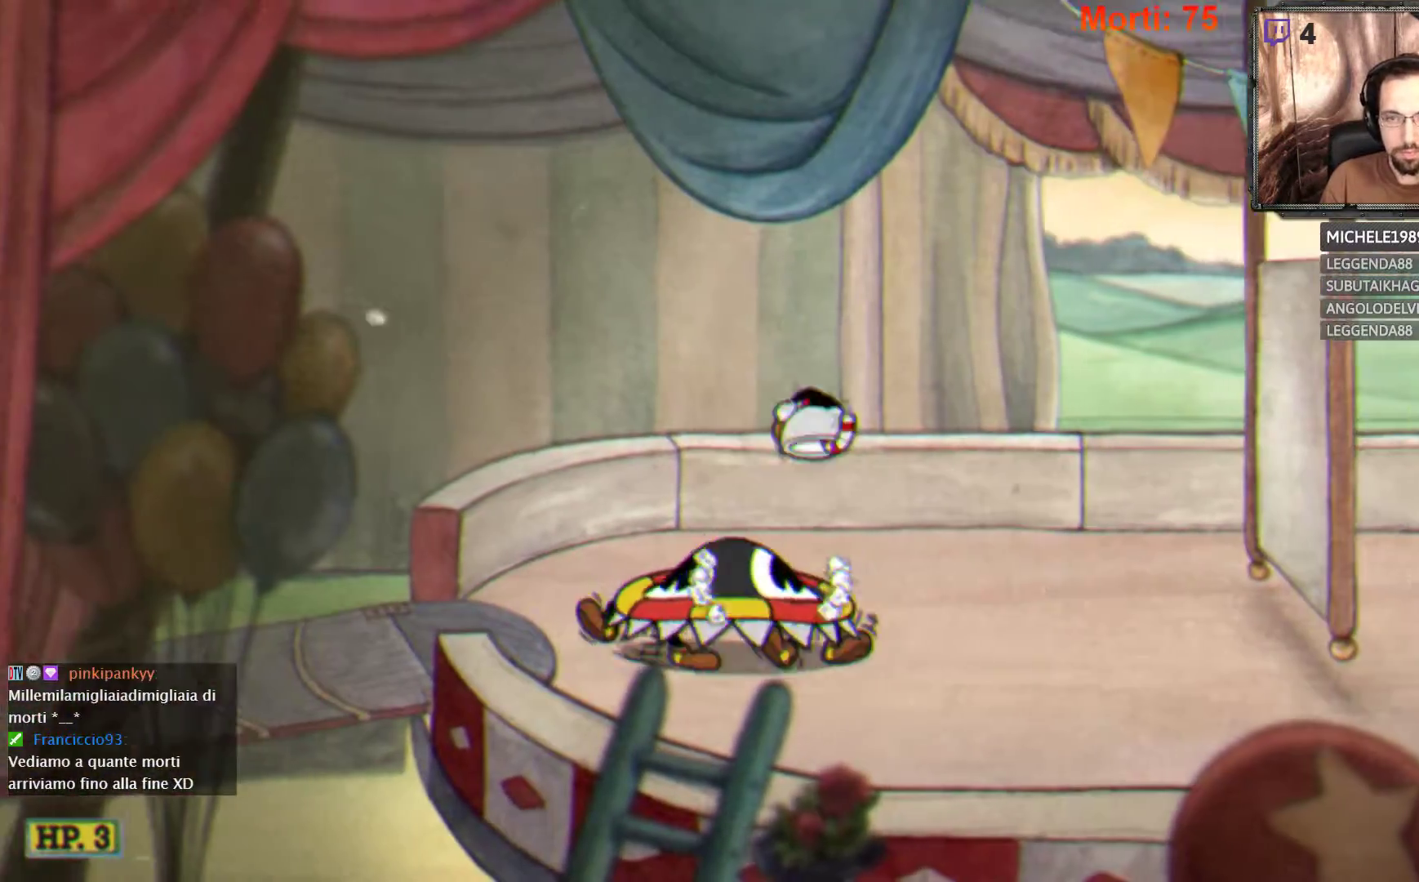
{"buttons": [], "left_stick": "up-right", "right_stick": "center", "events": []}
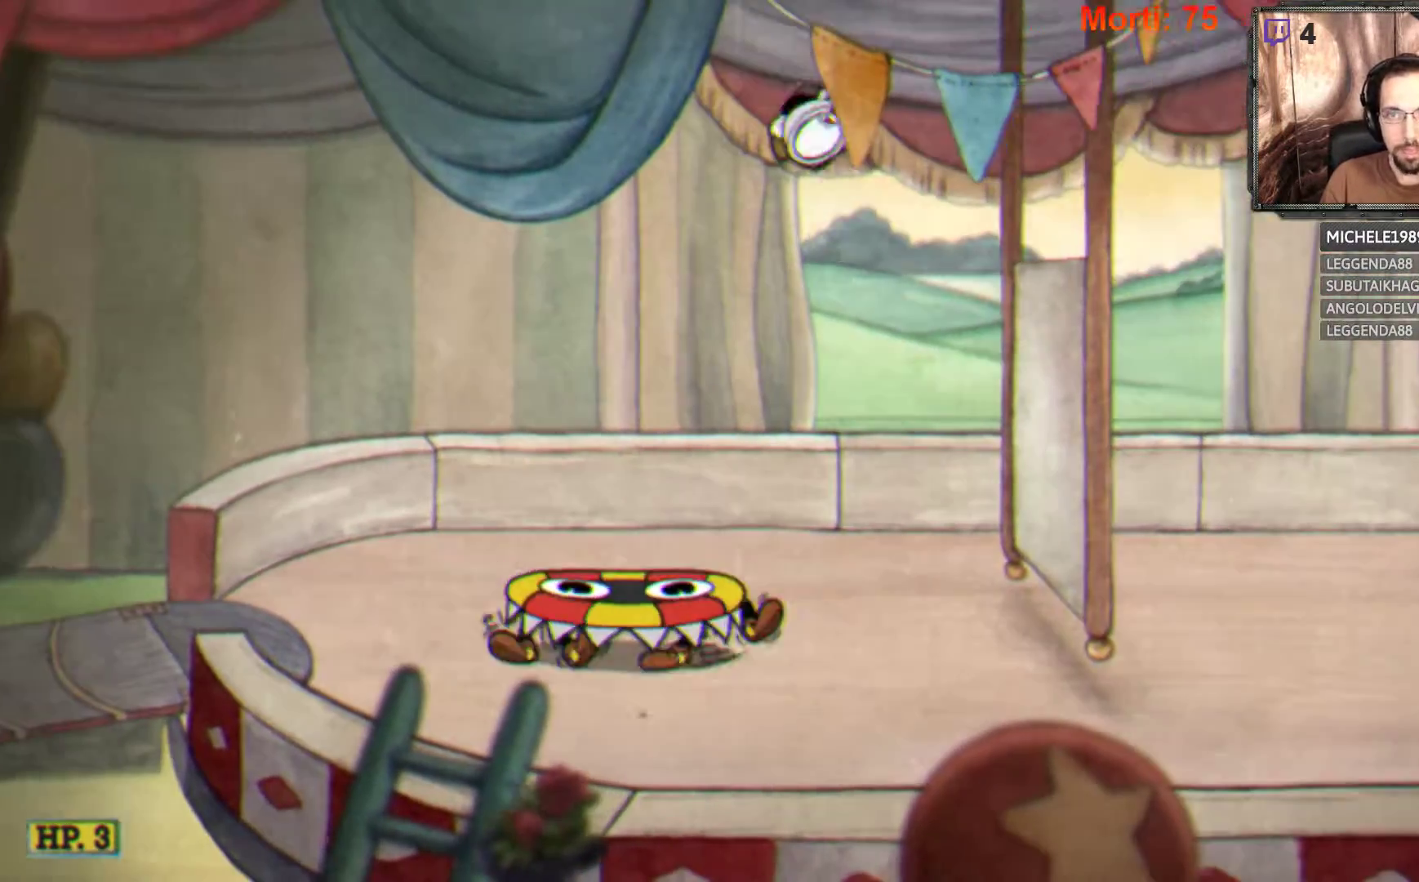
{"buttons": [], "left_stick": "up-right", "right_stick": "center", "events": []}
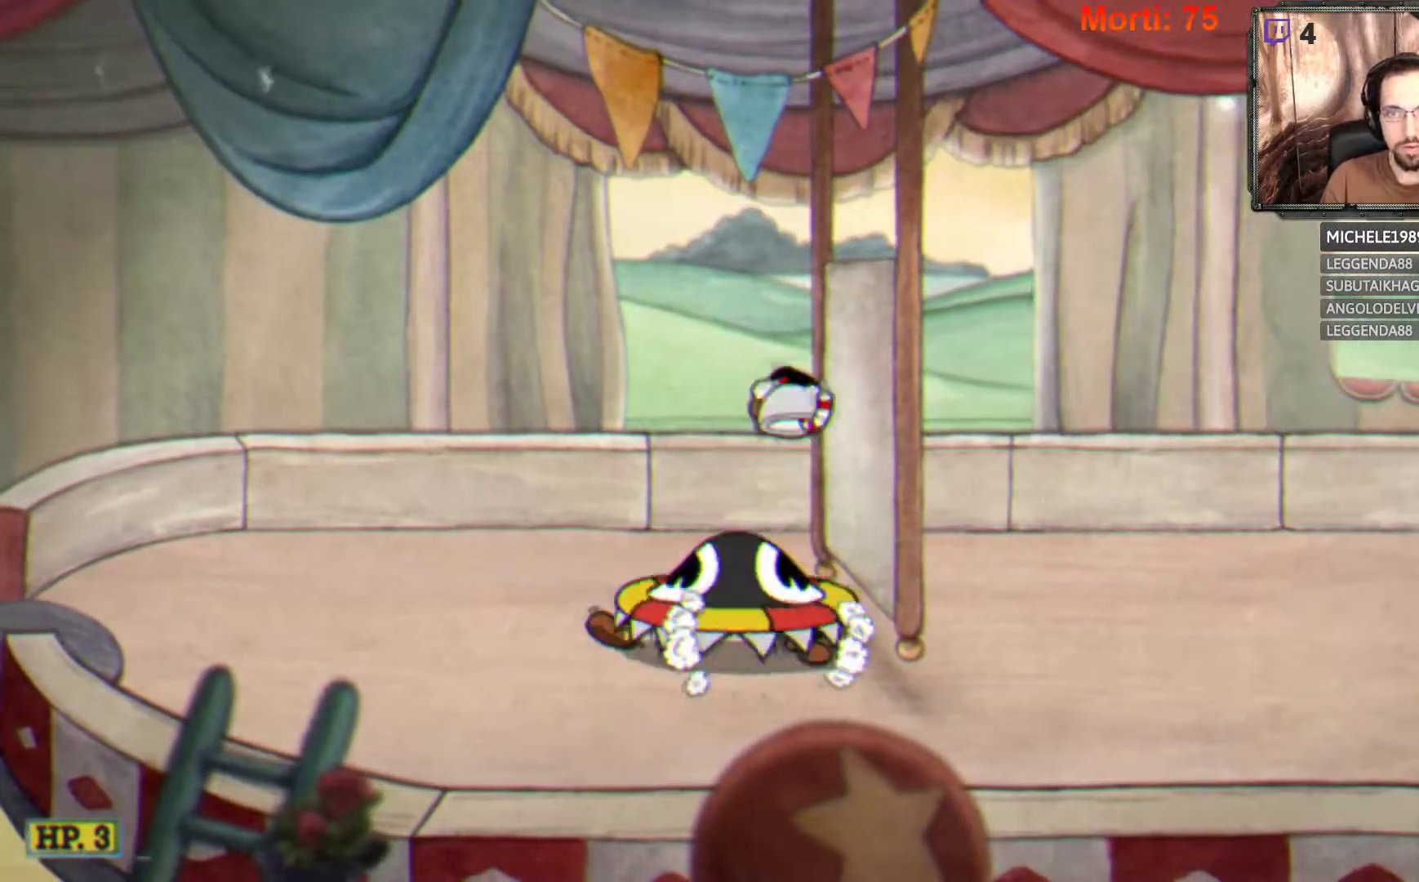
{"buttons": [], "left_stick": "up-right", "right_stick": "center", "events": []}
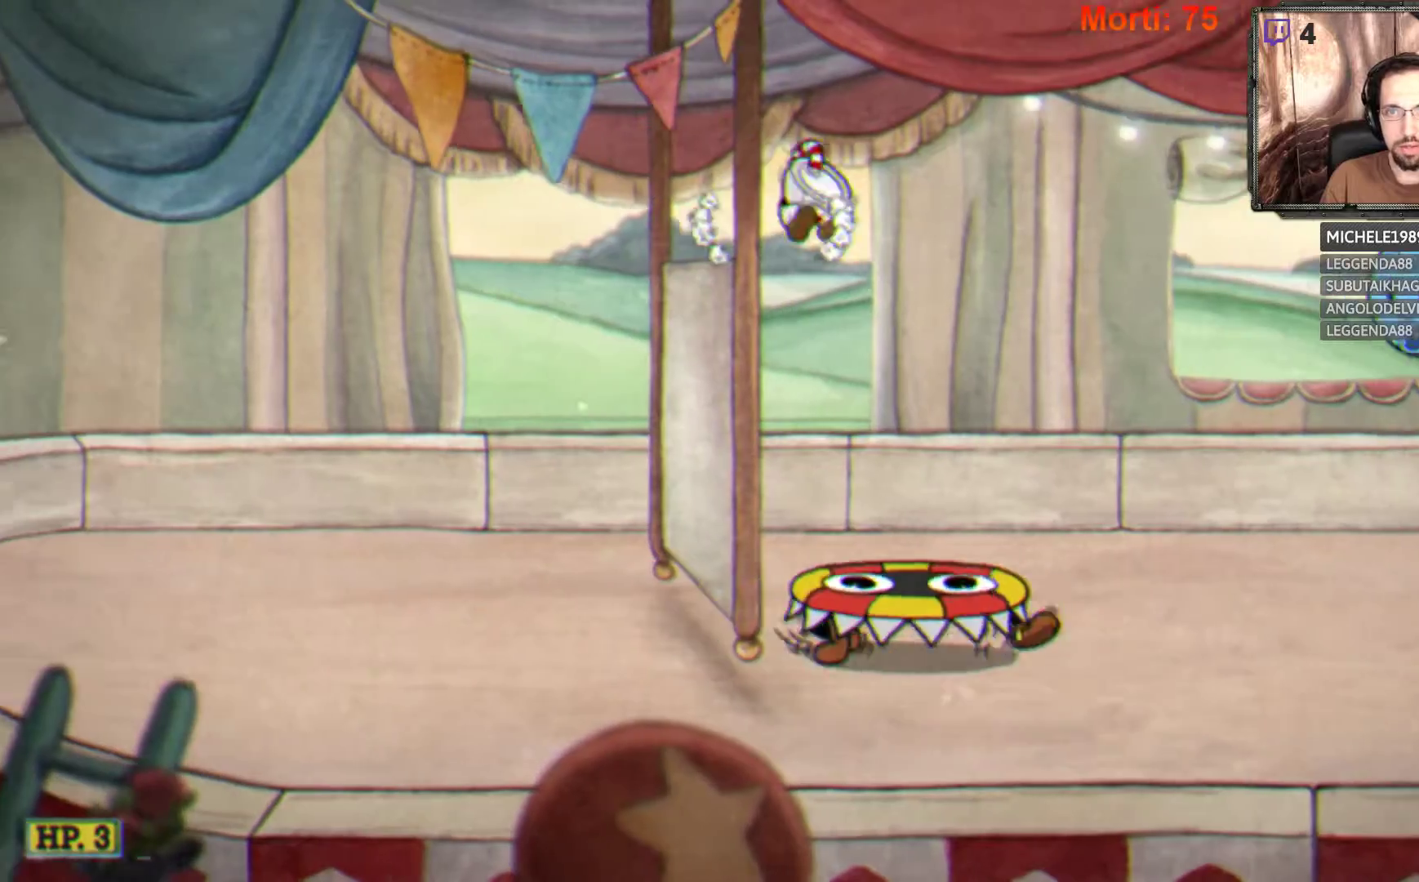
{"buttons": [], "left_stick": "center", "right_stick": "center", "events": [[133, "left_stick", "left"], [433, "left_stick", "center"]]}
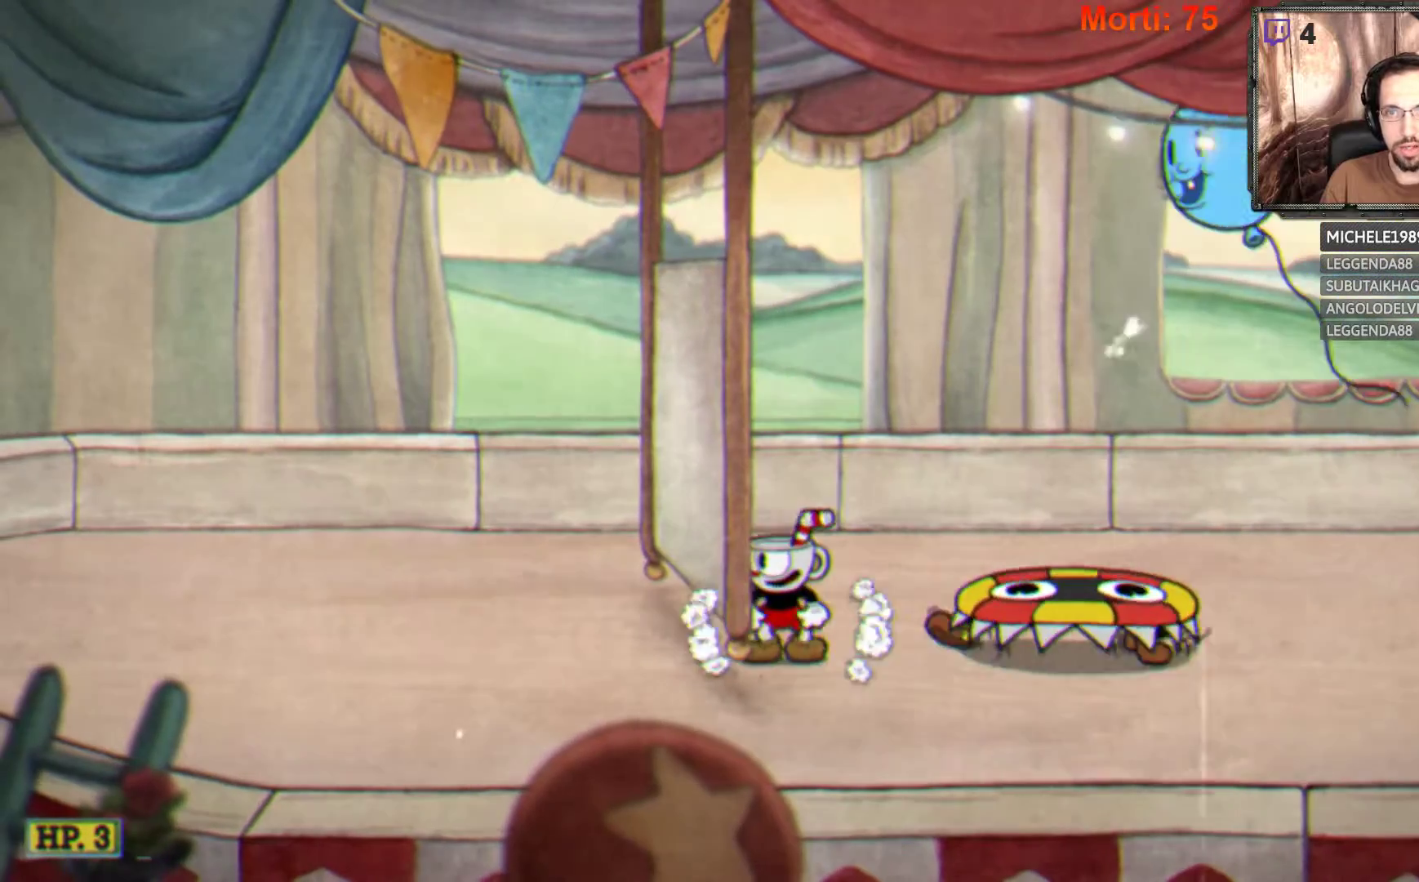
{"buttons": [], "left_stick": "right", "right_stick": "center", "events": [[433, "left_stick", "right"]]}
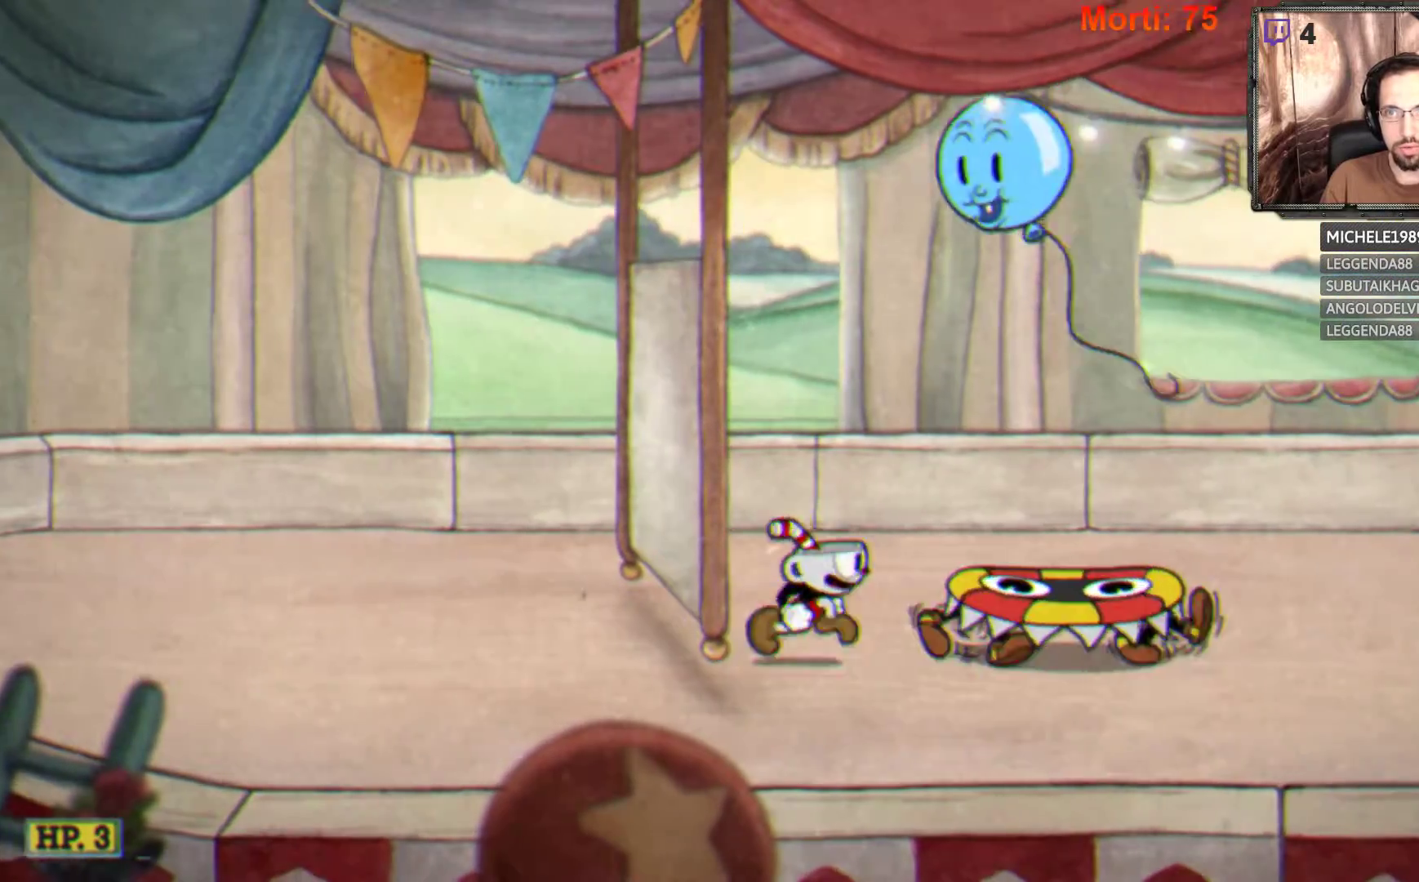
{"buttons": [], "left_stick": "right", "right_stick": "center", "events": []}
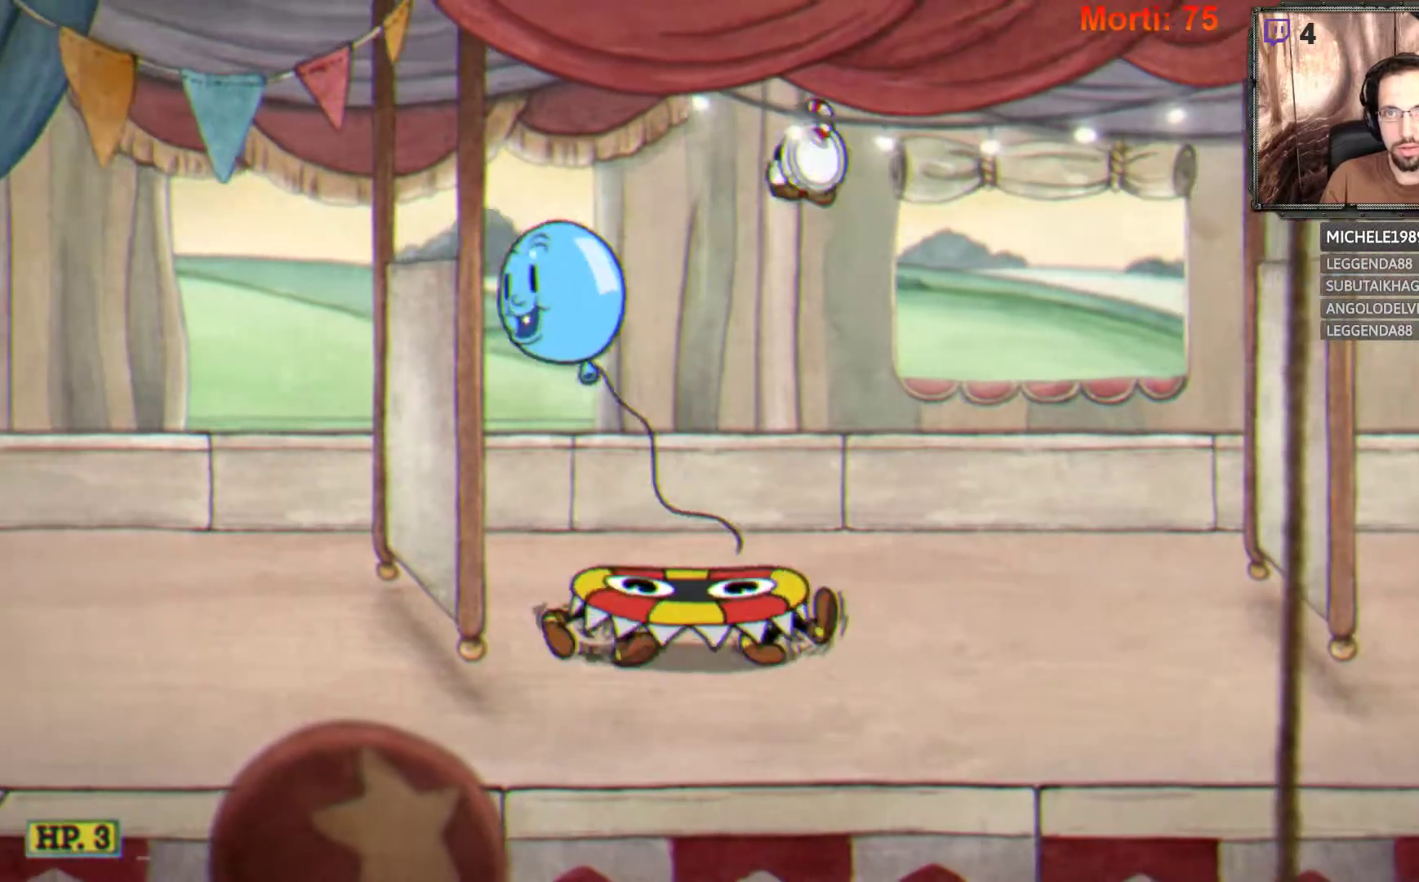
{"buttons": [], "left_stick": "right", "right_stick": "center", "events": []}
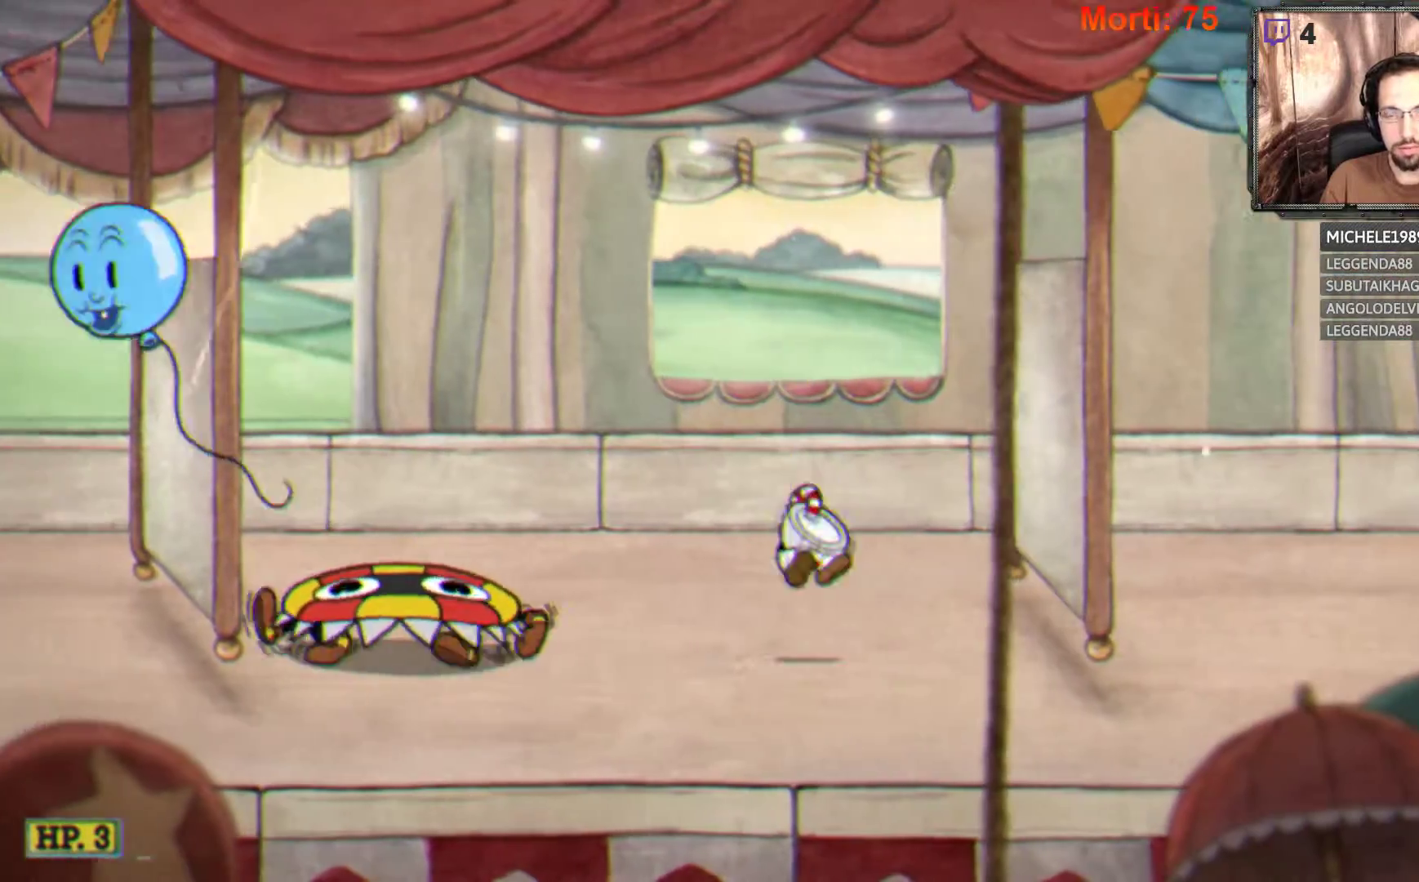
{"buttons": [], "left_stick": "right", "right_stick": "center", "events": []}
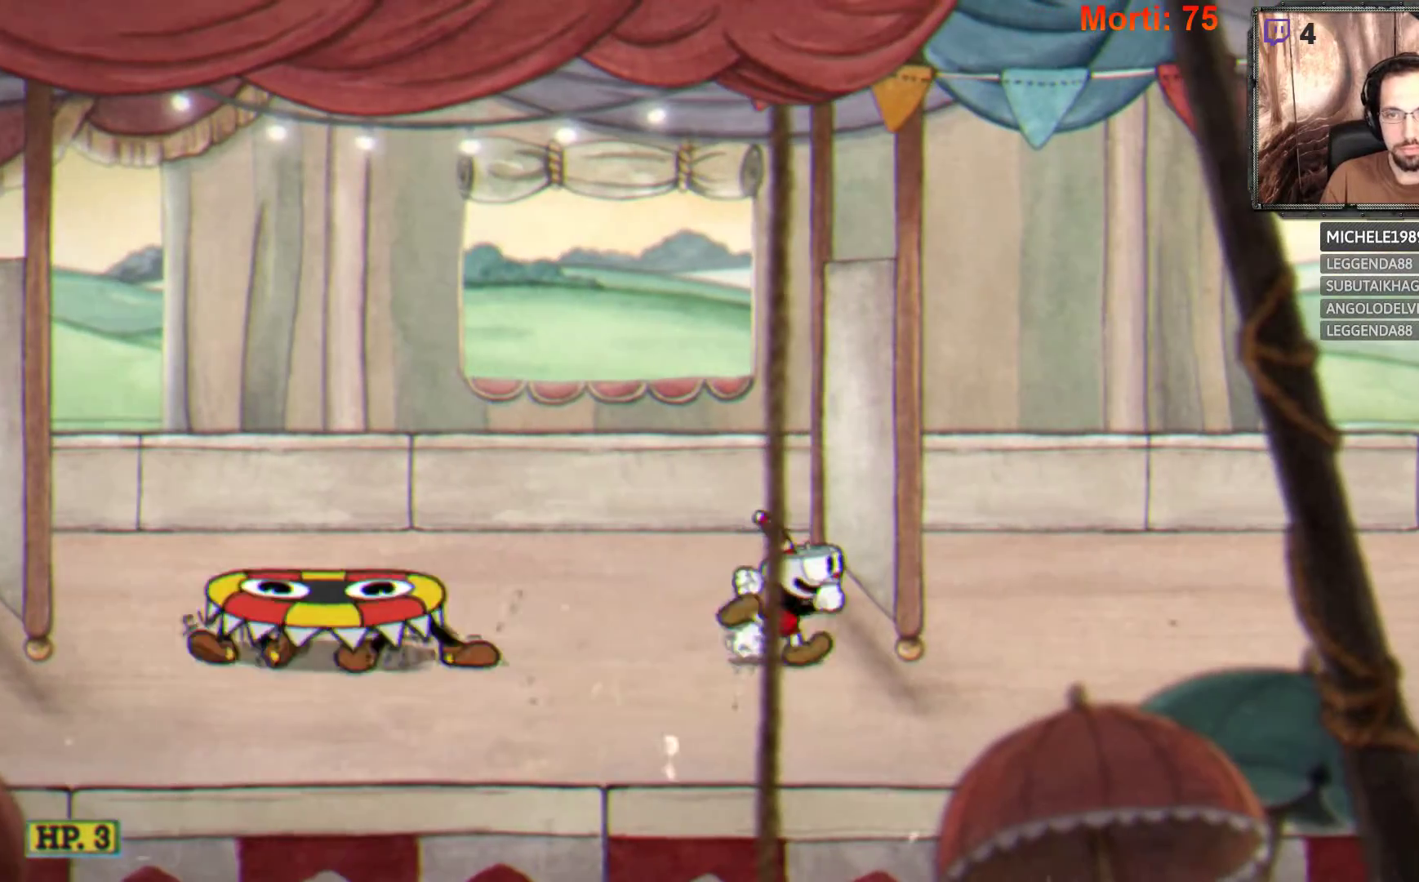
{"buttons": [], "left_stick": "right", "right_stick": "center", "events": []}
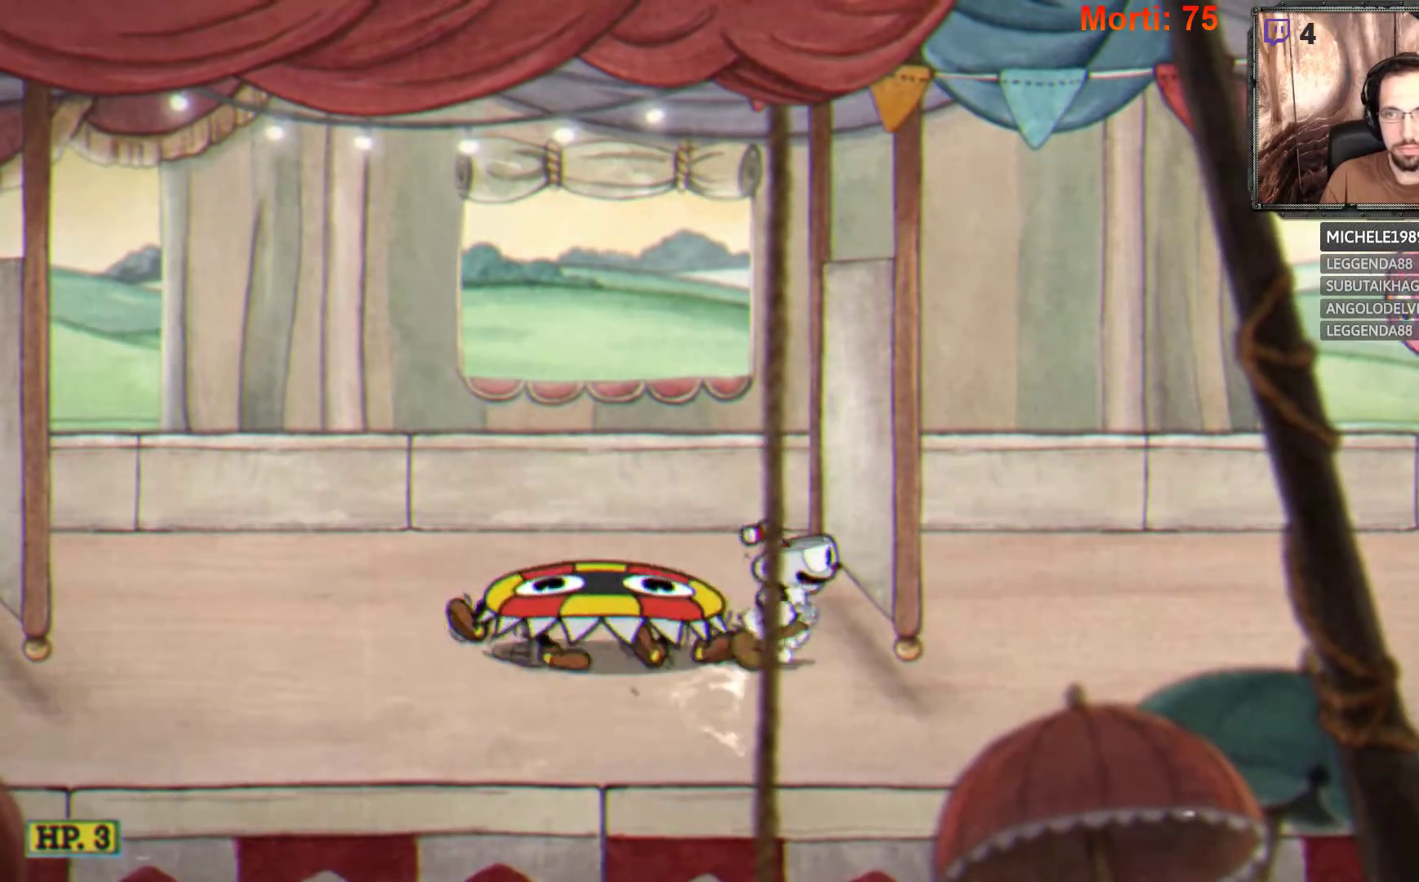
{"buttons": [], "left_stick": "center", "right_stick": "center", "events": [[367, "left_stick", "center"]]}
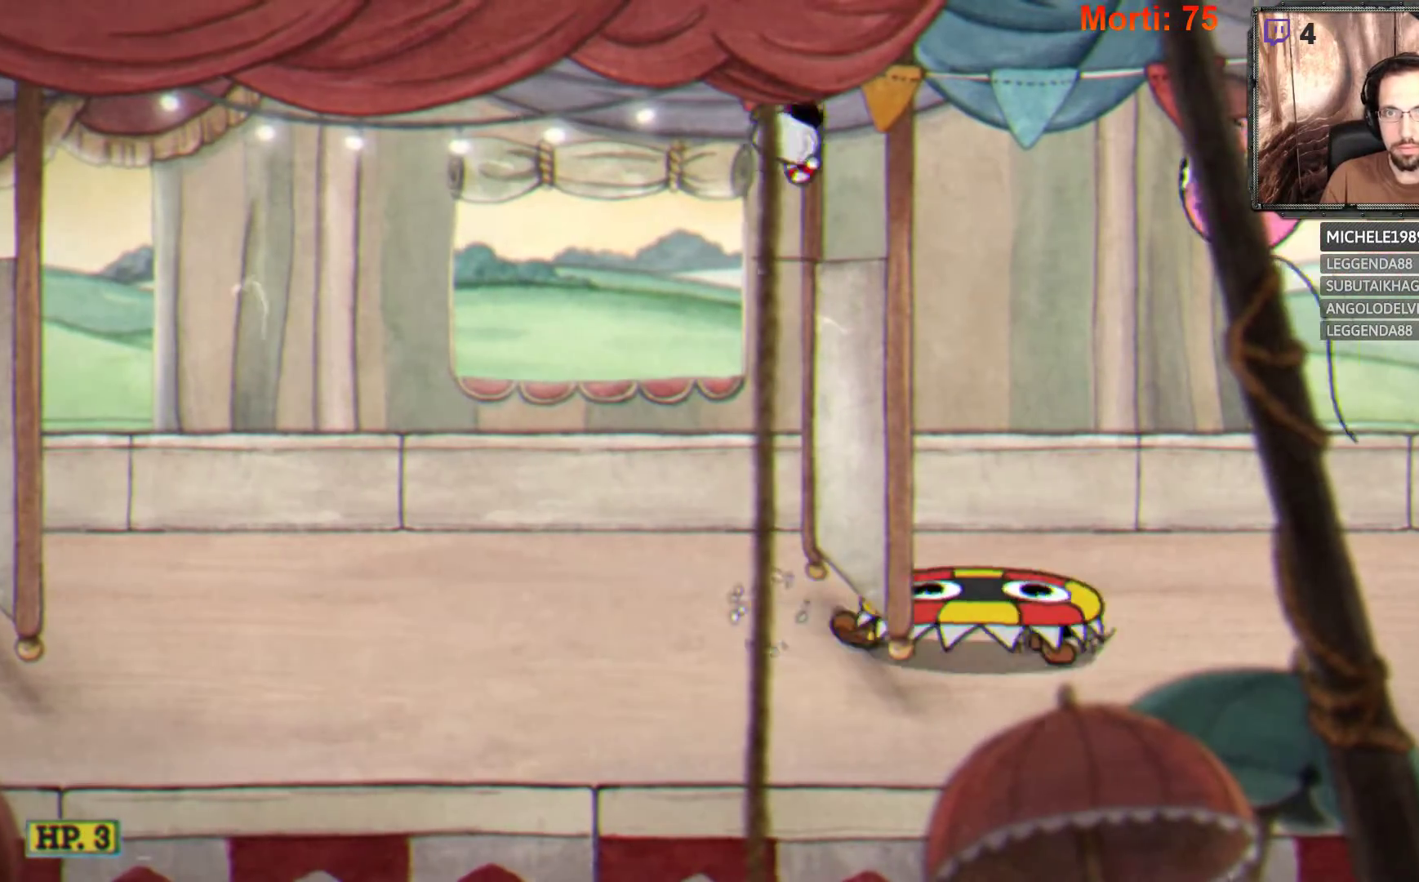
{"buttons": [], "left_stick": "center", "right_stick": "center", "events": []}
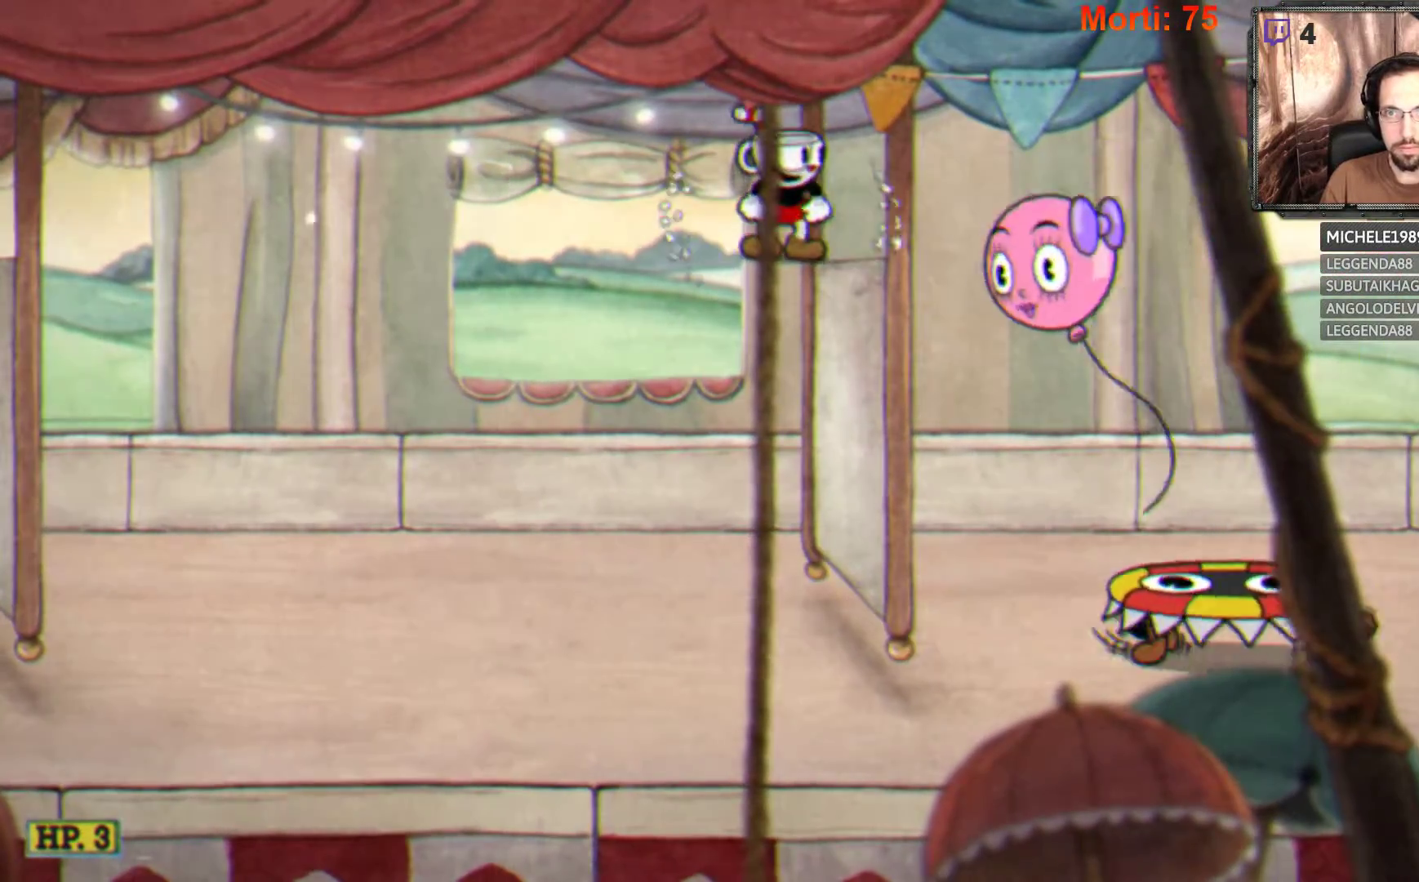
{"buttons": [], "left_stick": "right", "right_stick": "center", "events": [[33, "left_stick", "left"], [100, "left_stick", "down-left"], [400, "left_stick", "right"]]}
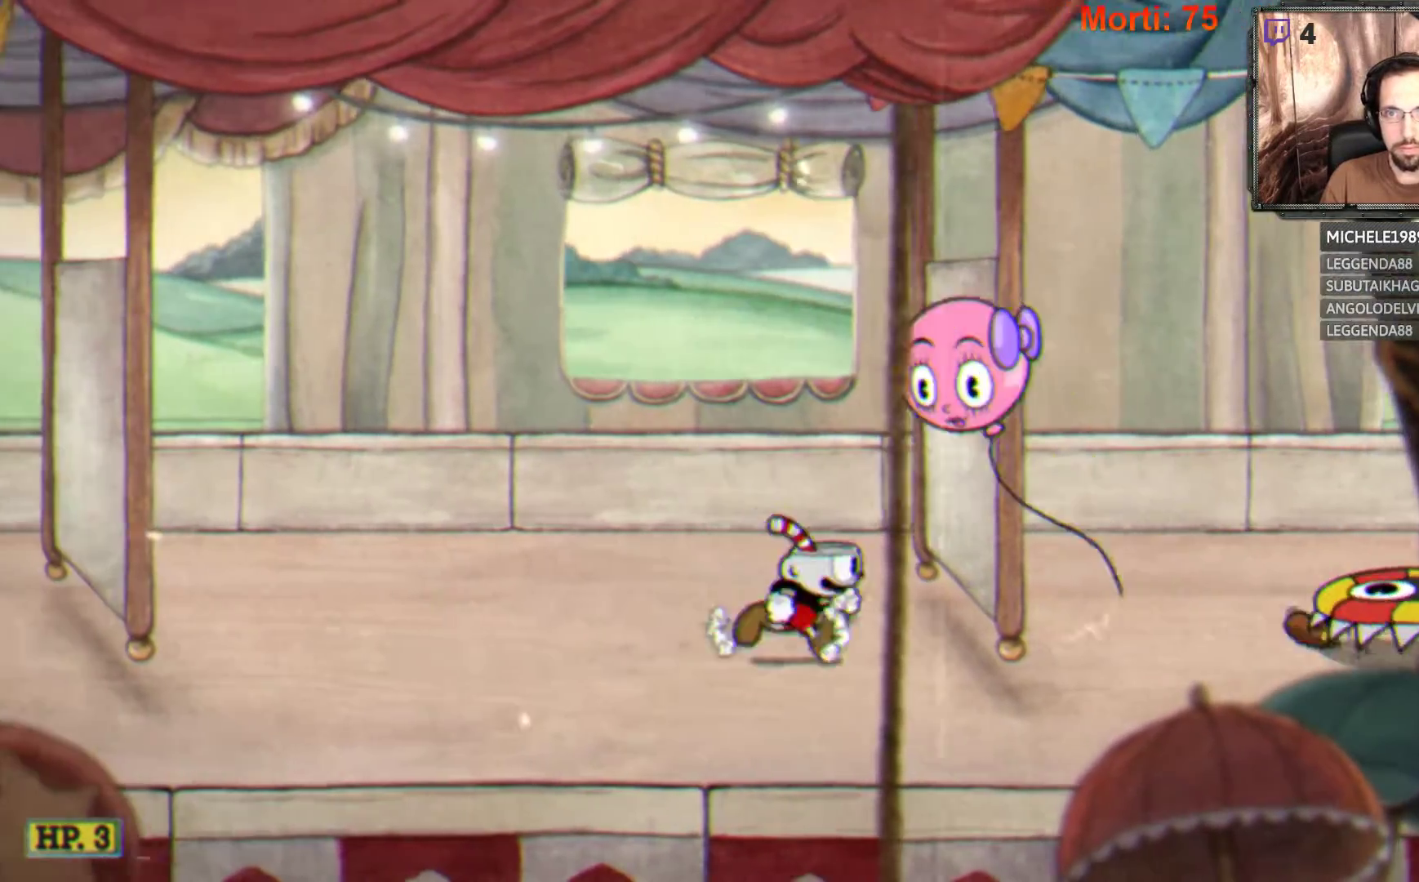
{"buttons": [], "left_stick": "center", "right_stick": "center", "events": [[67, "left_stick", "center"]]}
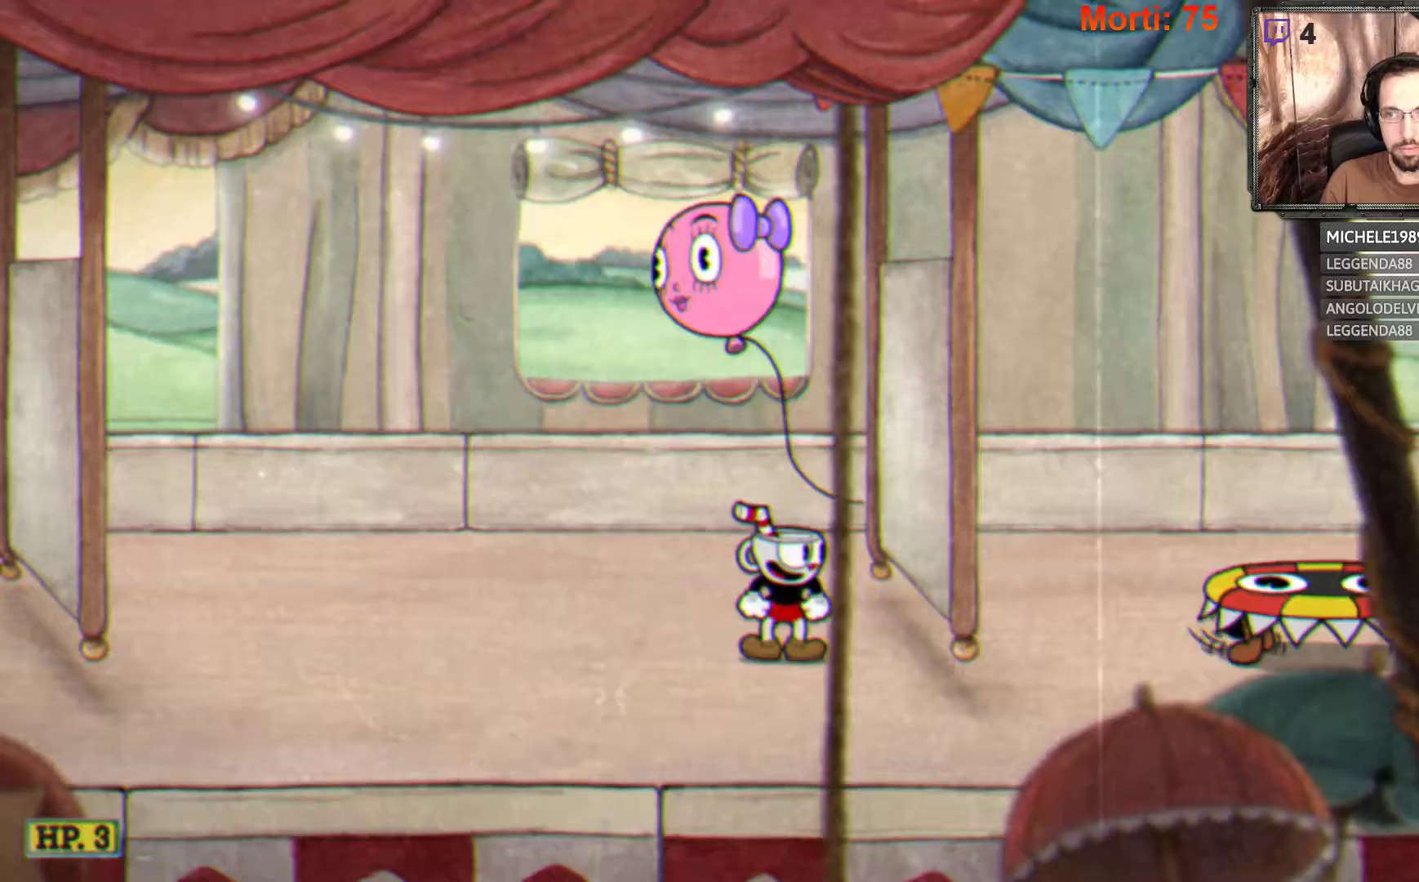
{"buttons": [], "left_stick": "center", "right_stick": "center", "events": []}
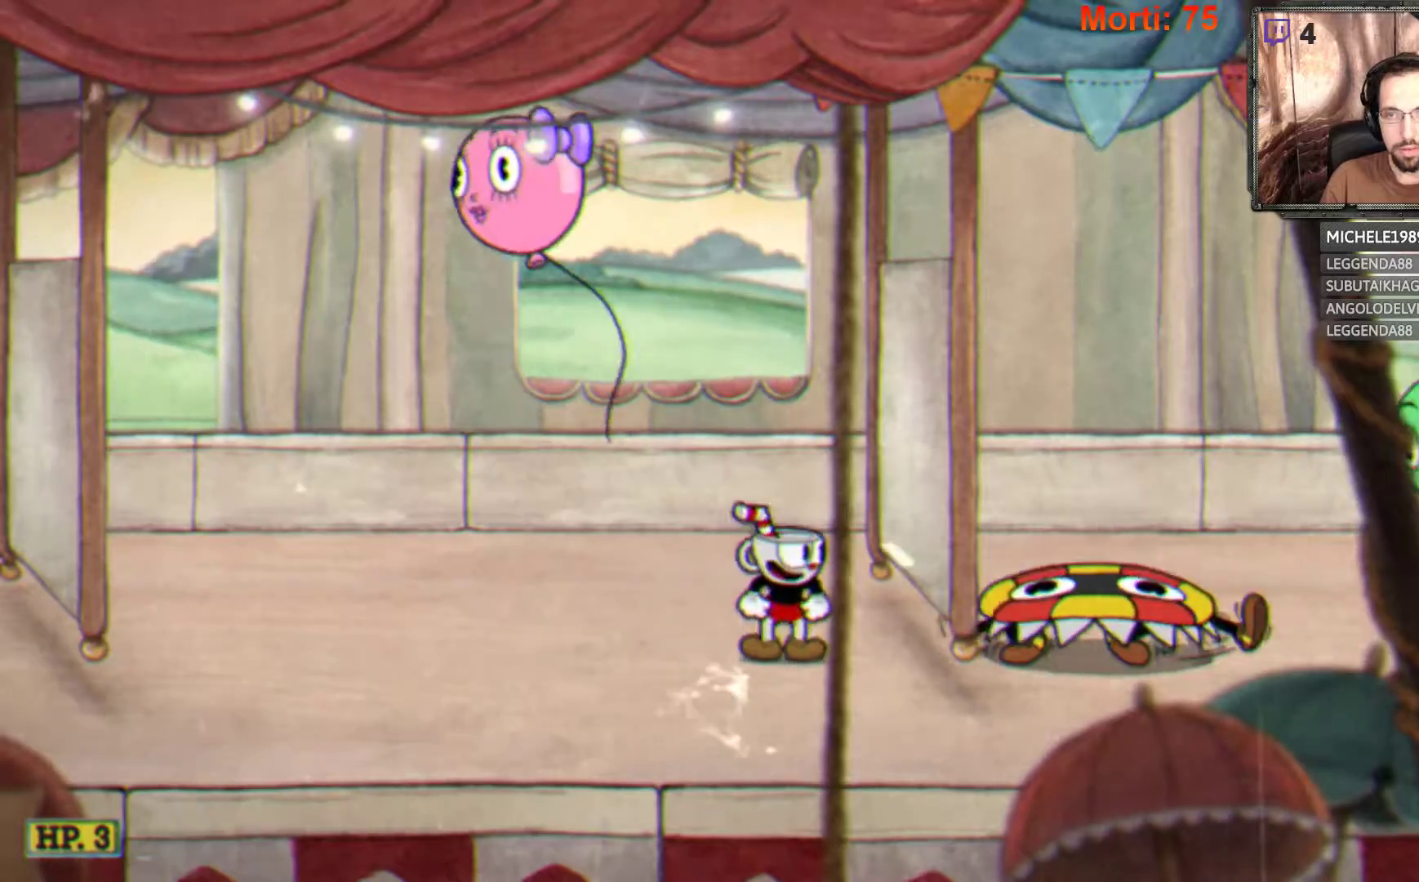
{"buttons": [], "left_stick": "right", "right_stick": "center", "events": [[33, "left_stick", "right"]]}